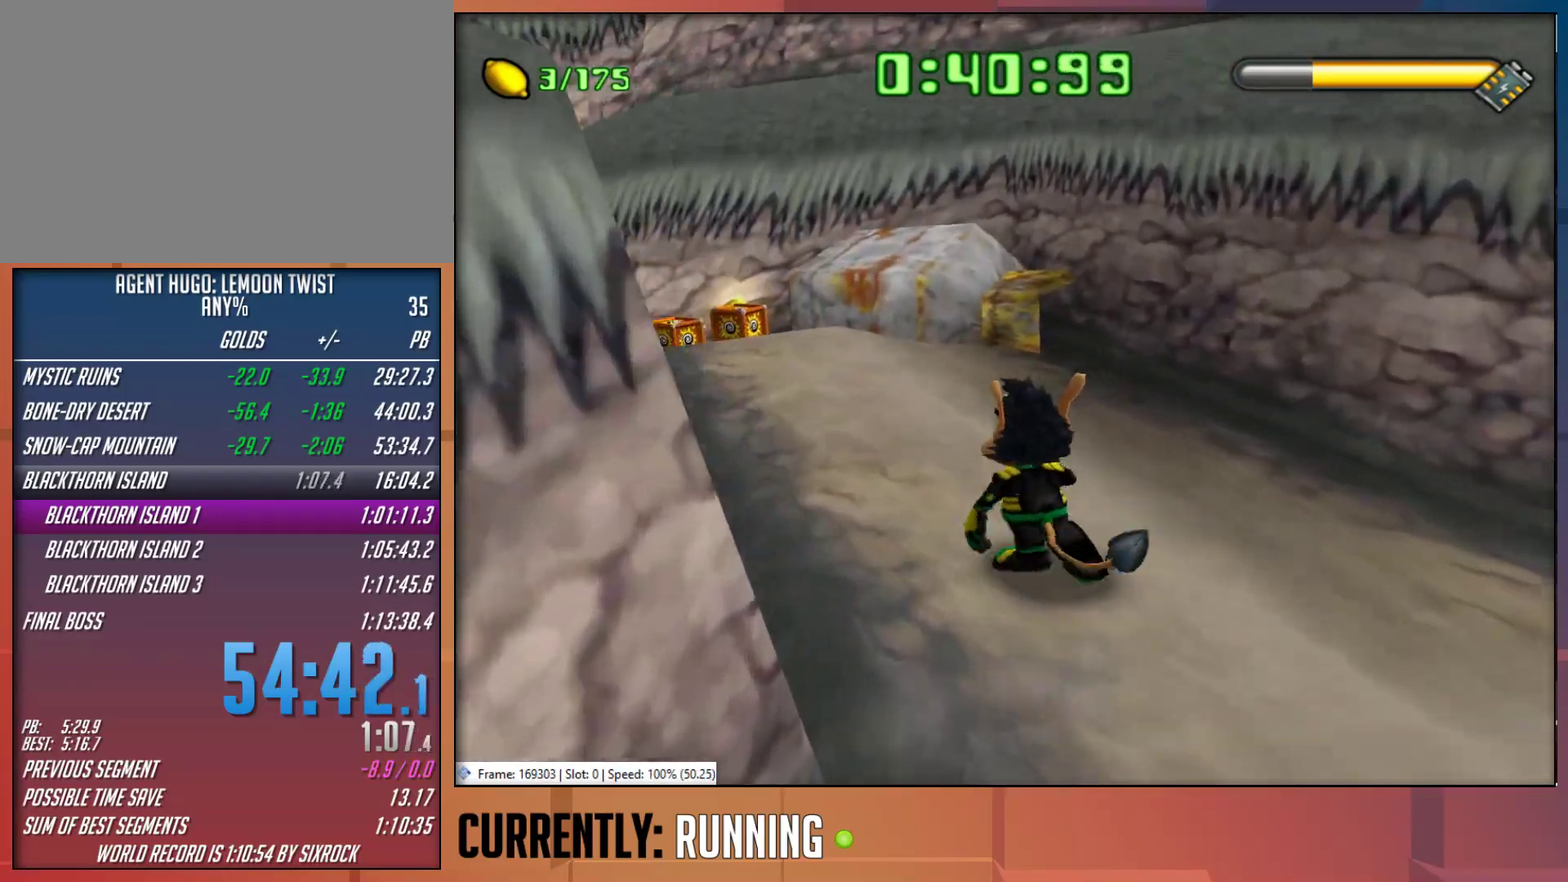
Gameplay with a controller (PlayStation layout); each line is a JSON object with the inputs held at the frame after it. "events" lists button and stick changes between this image and that frame as [ms after this image, input, new state], when the widget could be followed in between.
{"buttons": [], "left_stick": "up-left", "right_stick": "center", "events": []}
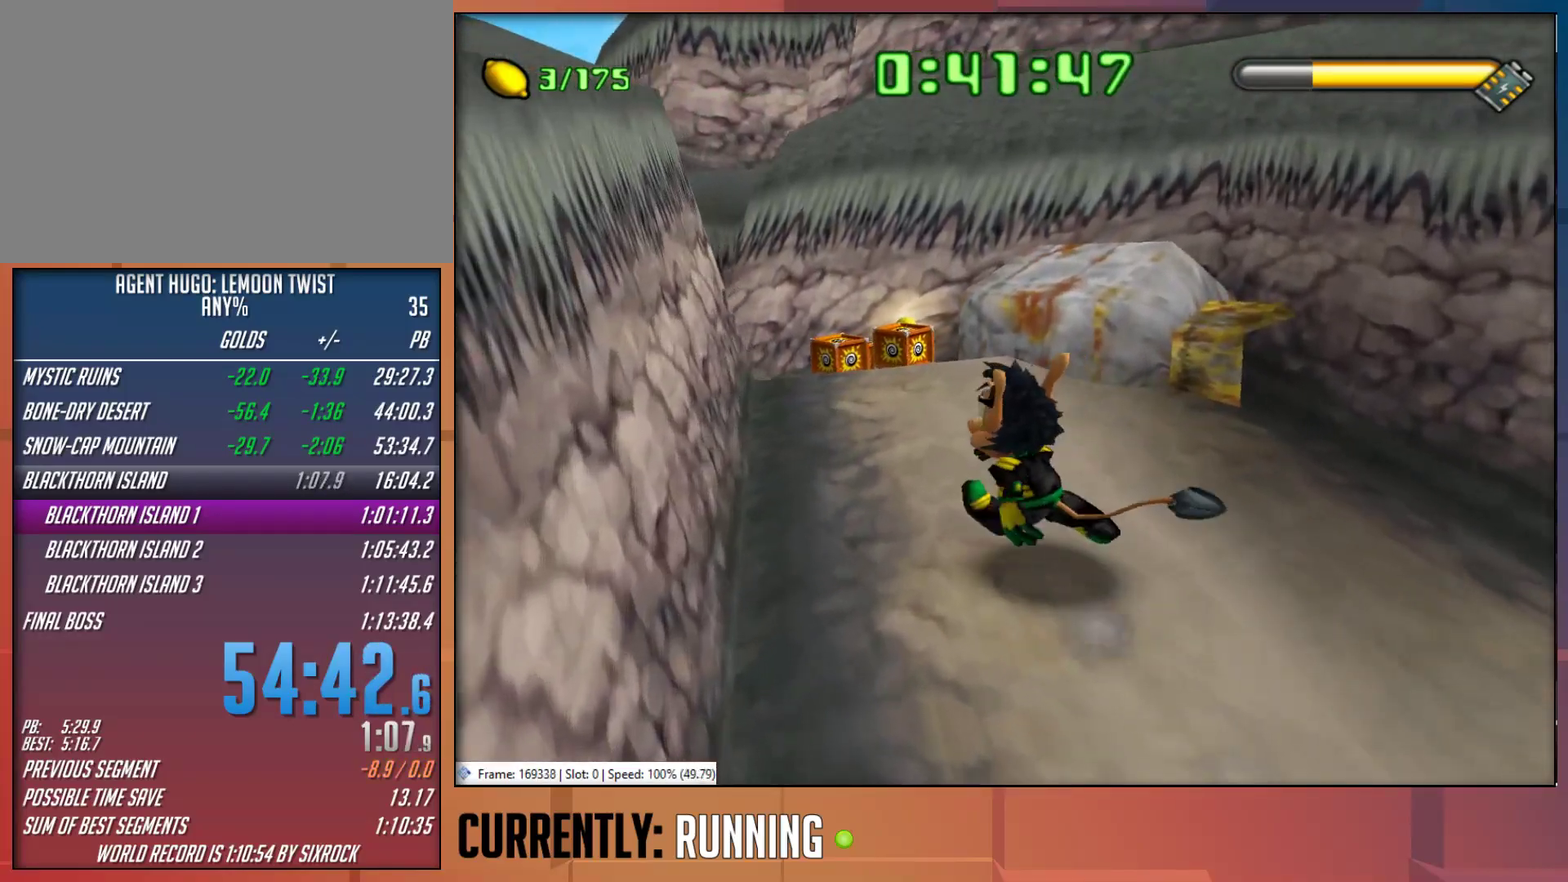
{"buttons": ["CROSS"], "left_stick": "up-left", "right_stick": "center", "events": [[300, "CROSS", "down"]]}
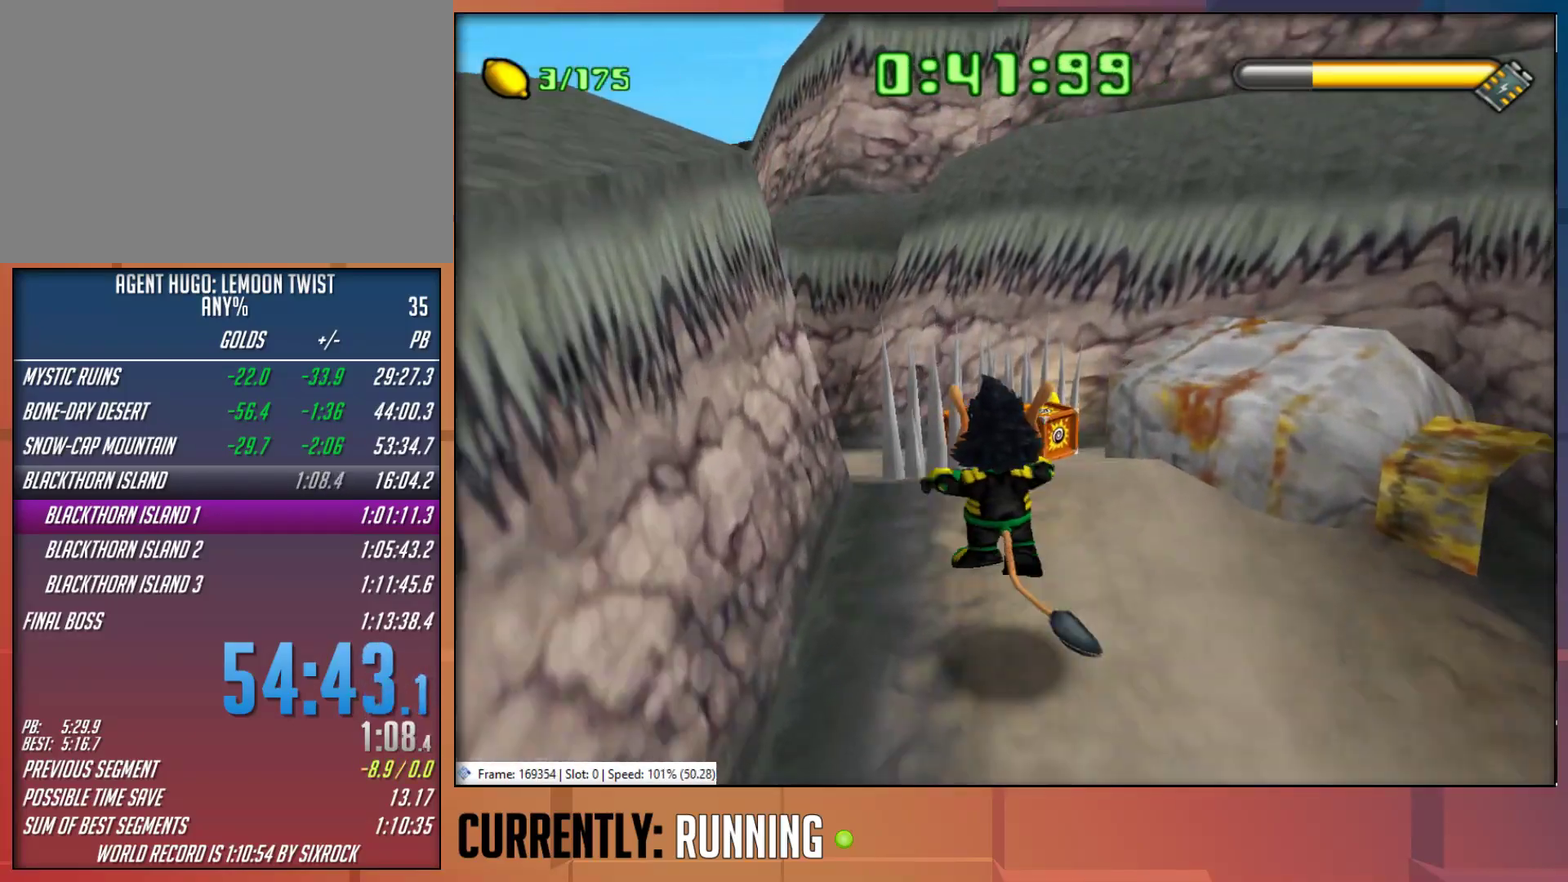
{"buttons": [], "left_stick": "up-left", "right_stick": "center", "events": [[67, "CROSS", "up"], [167, "CROSS", "down"], [333, "CROSS", "up"]]}
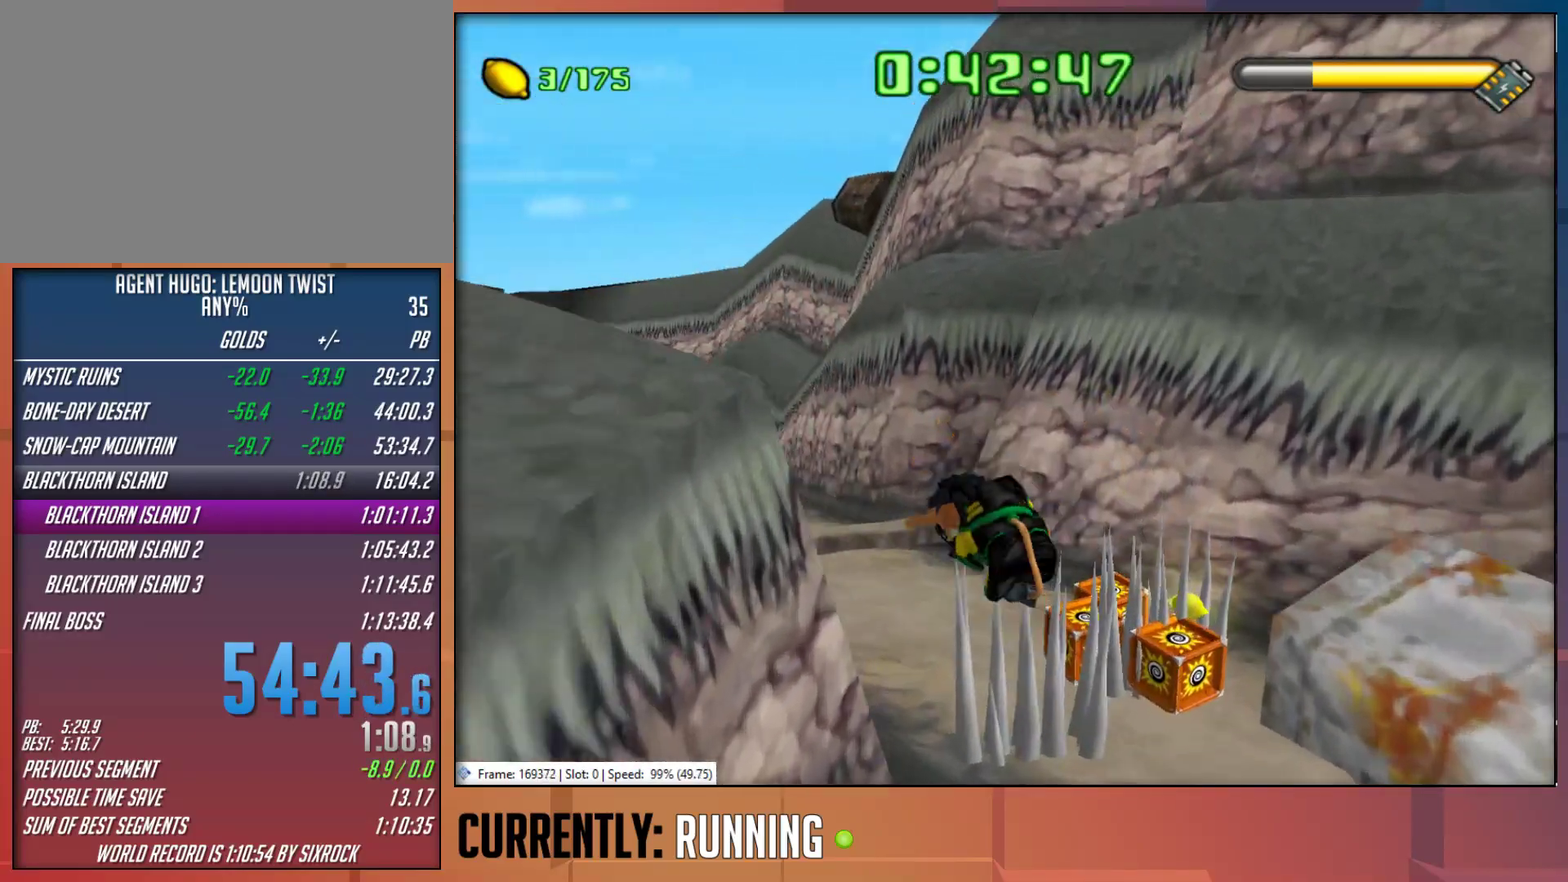
{"buttons": [], "left_stick": "up-left", "right_stick": "center", "events": []}
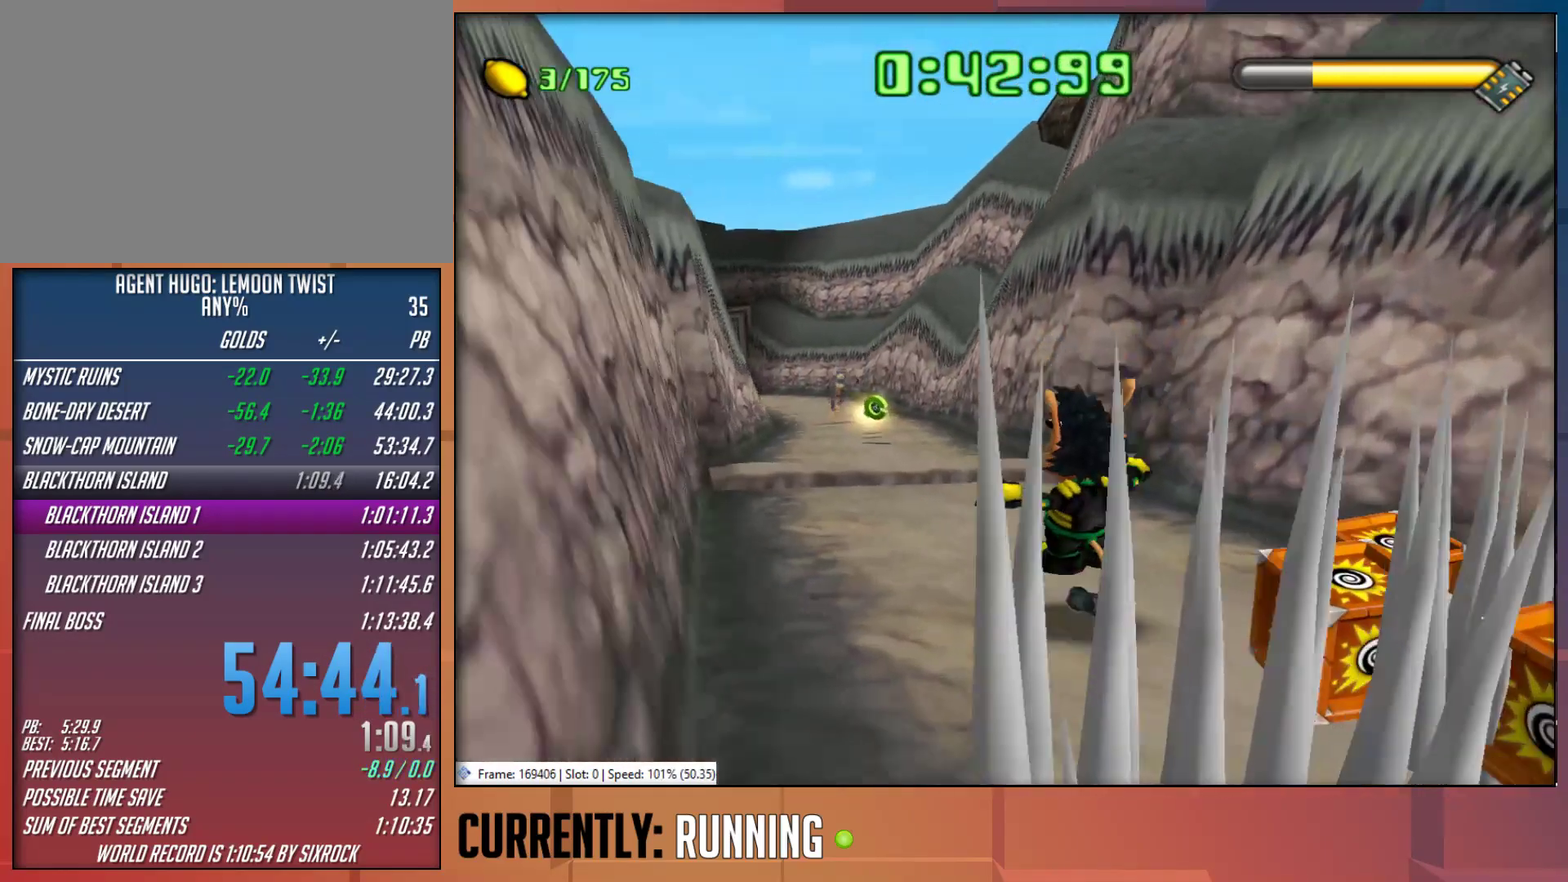
{"buttons": [], "left_stick": "up-left", "right_stick": "center", "events": [[50, "left_stick", "up"], [133, "TRIANGLE", "down"], [217, "TRIANGLE", "up"], [283, "TRIANGLE", "down"], [350, "TRIANGLE", "up"], [383, "left_stick", "up-left"], [417, "TRIANGLE", "down"], [483, "TRIANGLE", "up"]]}
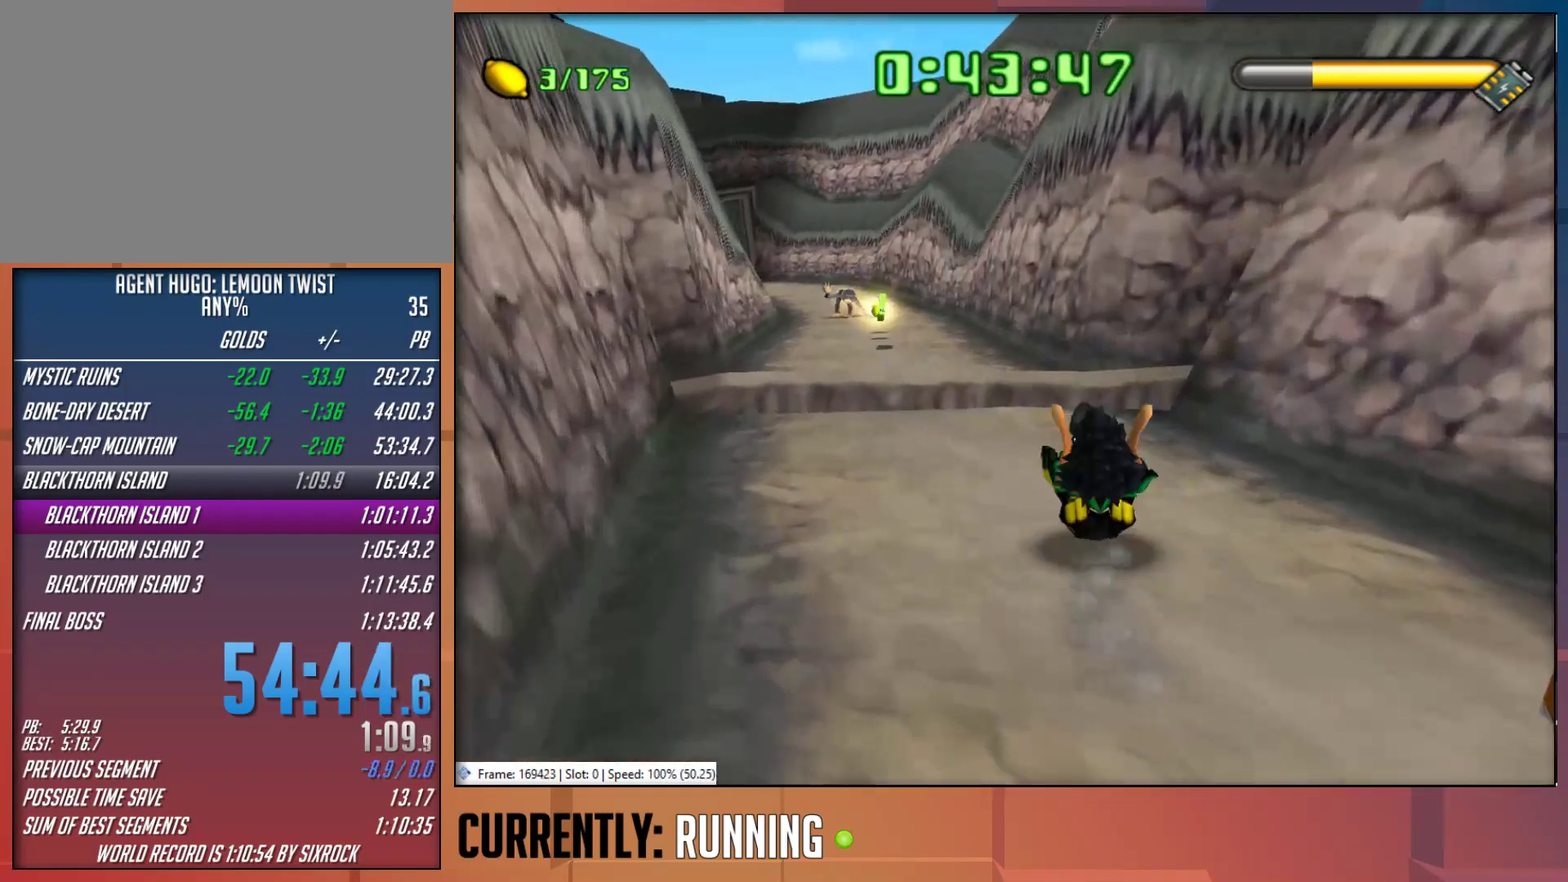
{"buttons": [], "left_stick": "up-left", "right_stick": "center", "events": []}
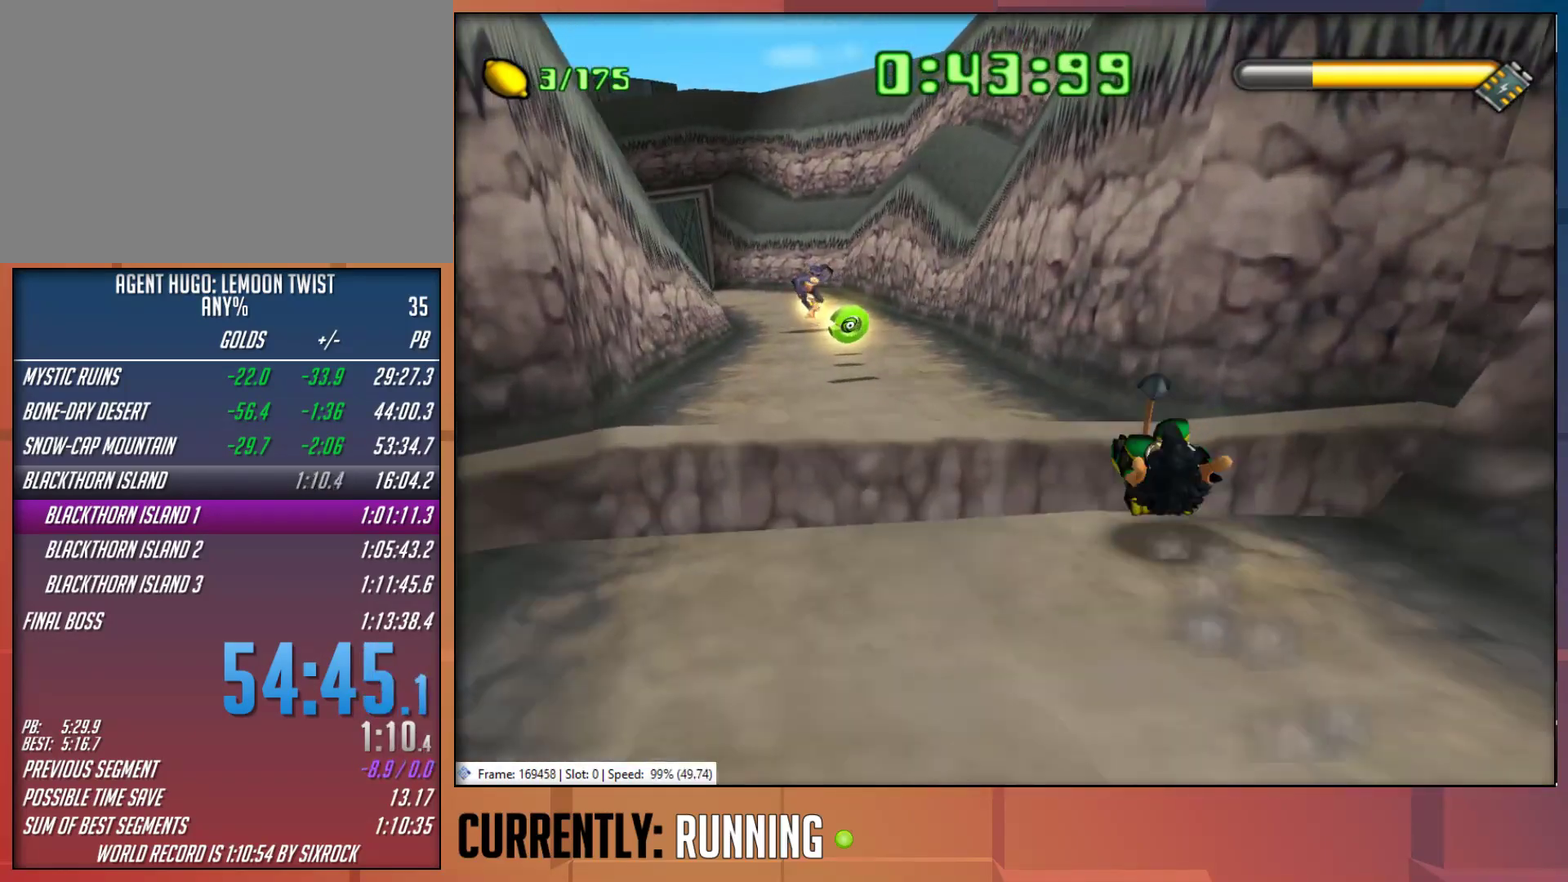
{"buttons": [], "left_stick": "up-left", "right_stick": "center", "events": [[183, "CROSS", "down"], [383, "CROSS", "up"]]}
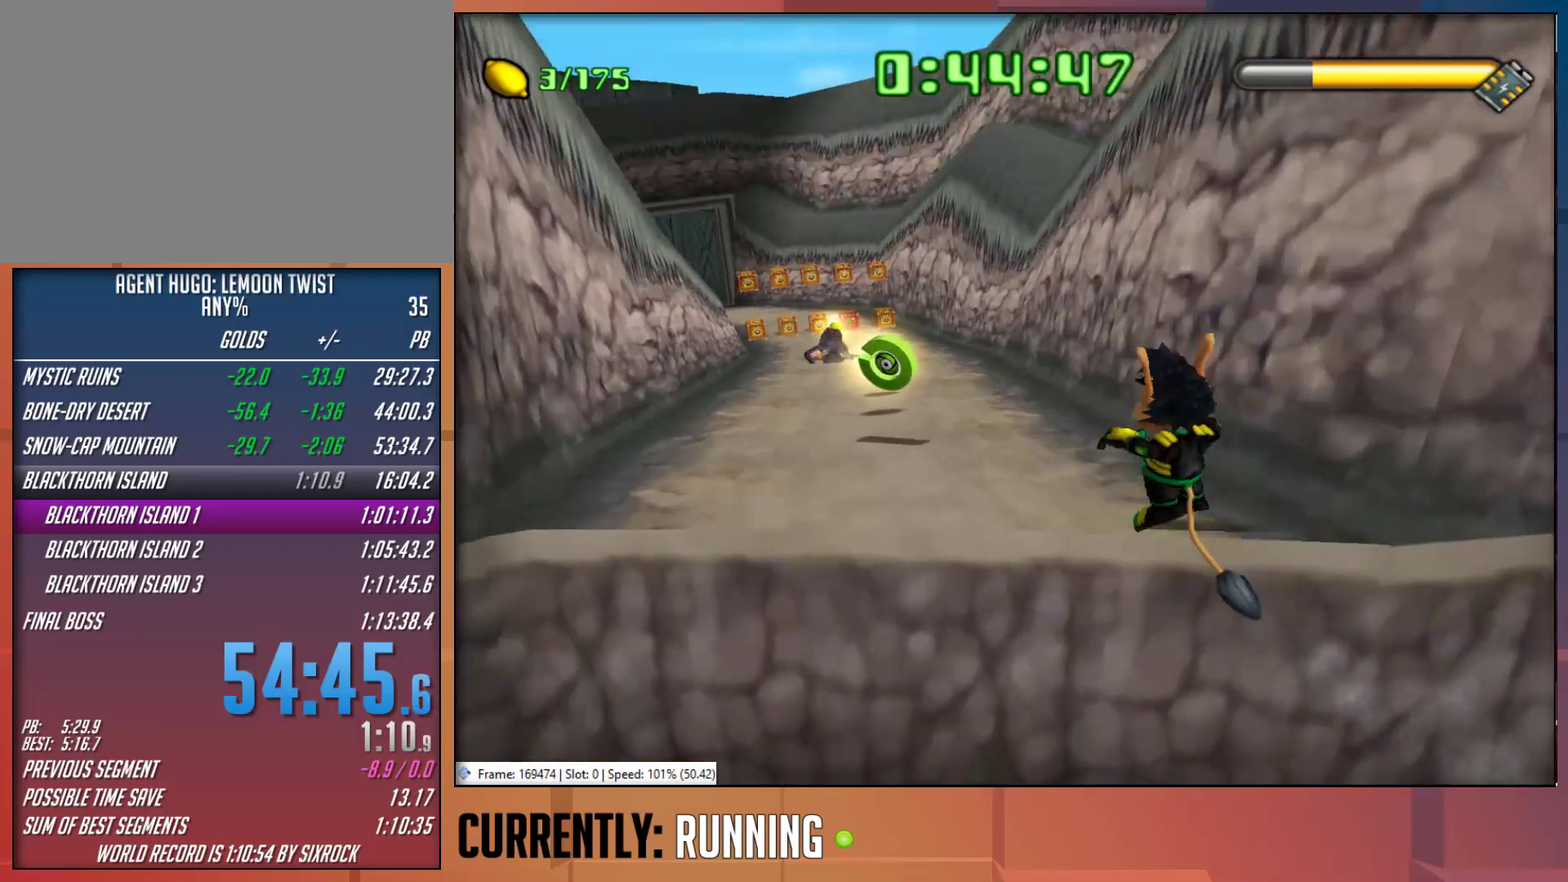
{"buttons": [], "left_stick": "up", "right_stick": "center", "events": [[333, "left_stick", "up"], [367, "TRIANGLE", "down"], [467, "TRIANGLE", "up"]]}
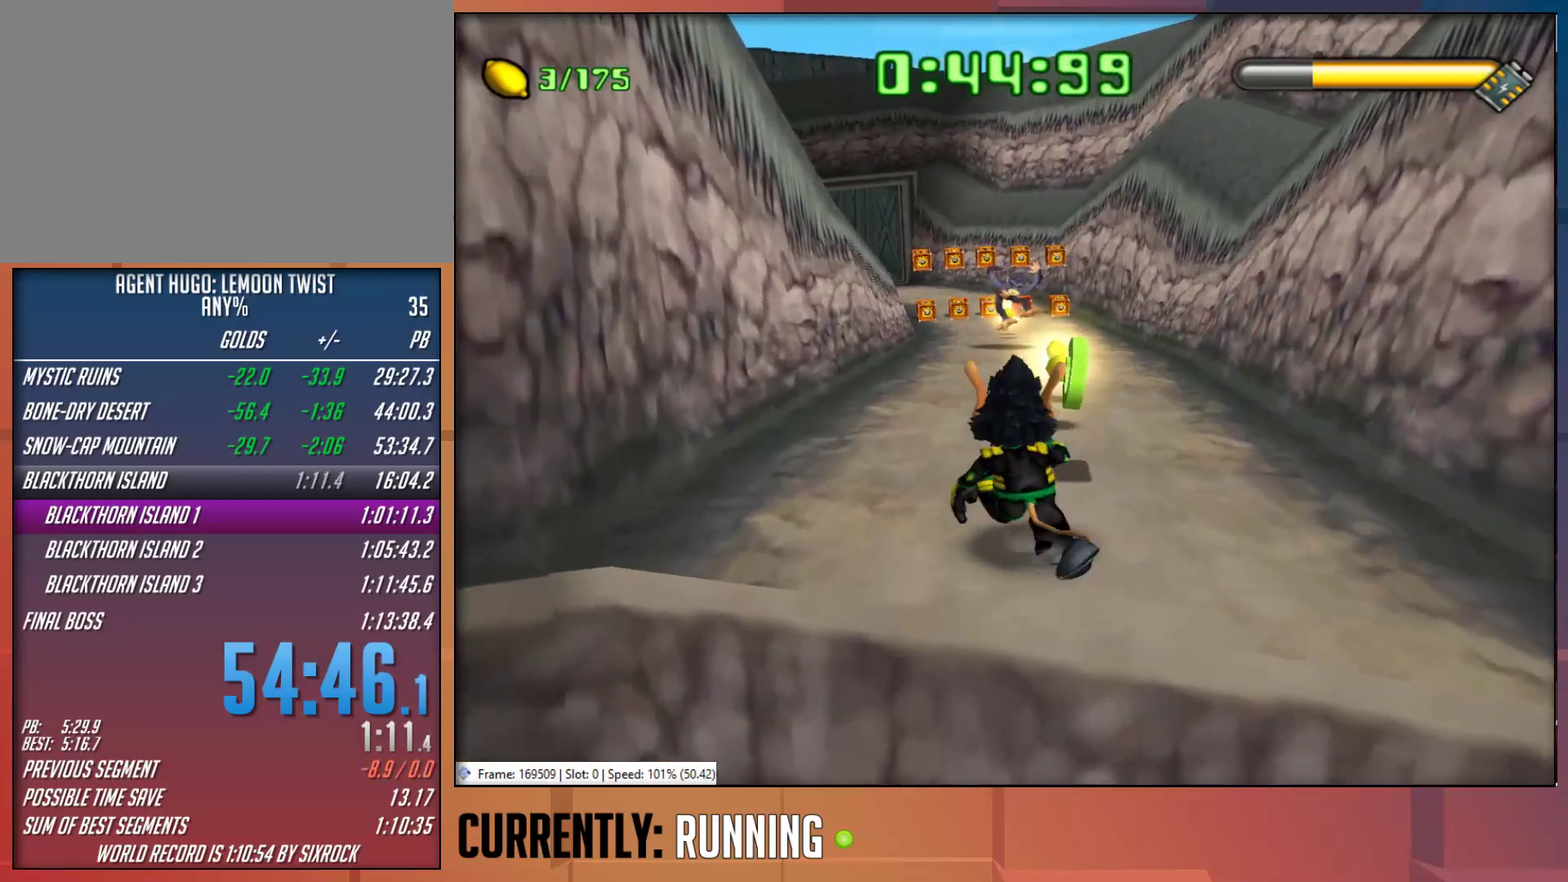
{"buttons": ["TRIANGLE"], "left_stick": "up", "right_stick": "center", "events": [[33, "TRIANGLE", "down"], [133, "TRIANGLE", "up"], [233, "TRIANGLE", "down"], [333, "TRIANGLE", "up"], [500, "TRIANGLE", "down"]]}
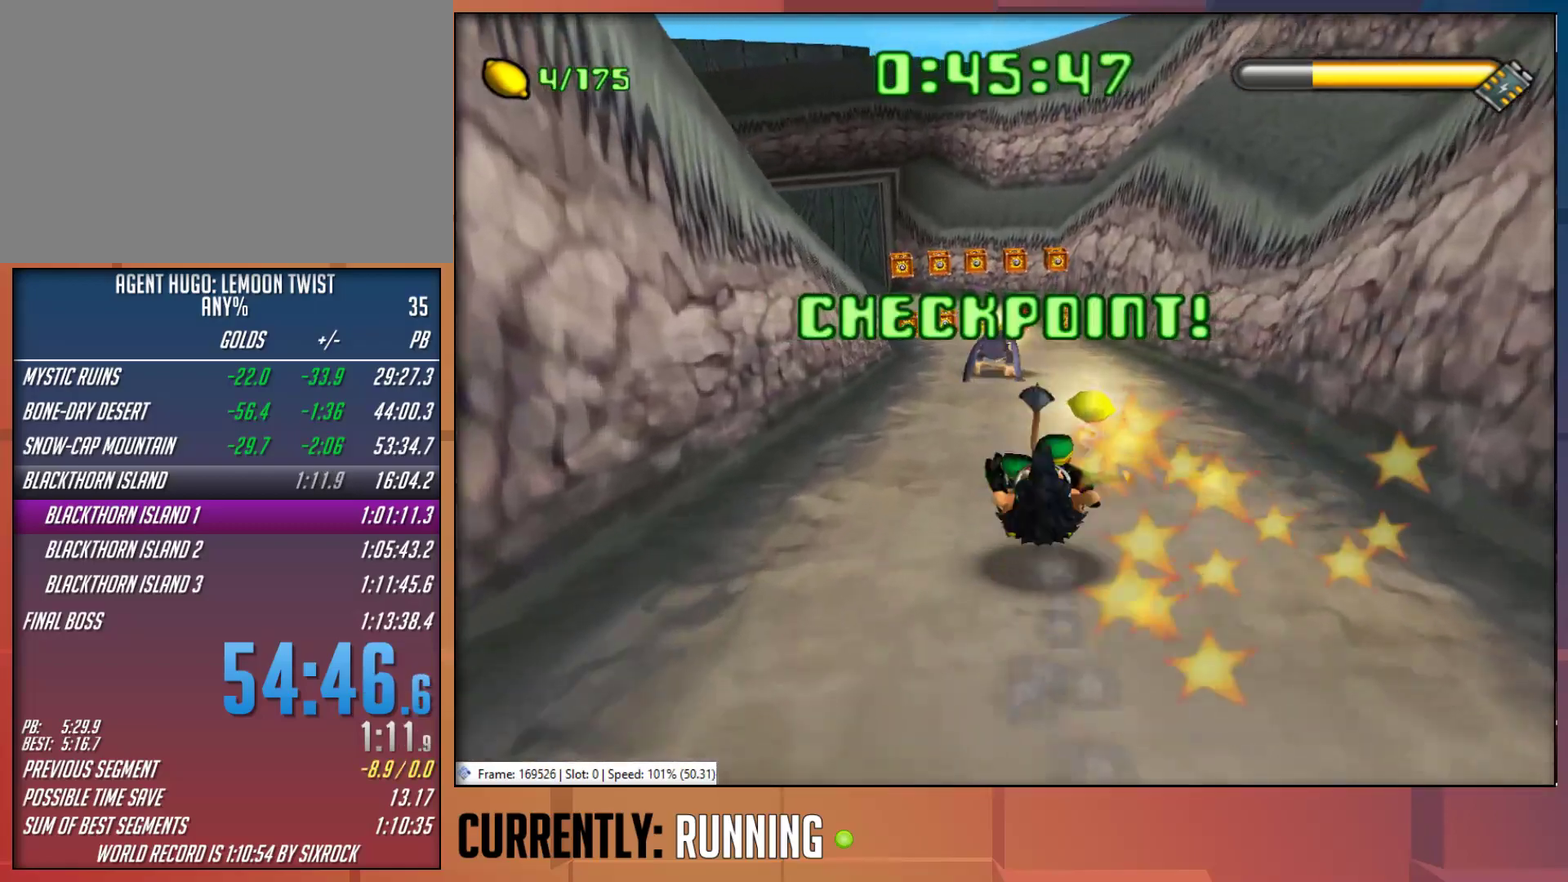
{"buttons": [], "left_stick": "up", "right_stick": "center", "events": [[100, "TRIANGLE", "up"], [167, "TRIANGLE", "down"], [267, "TRIANGLE", "up"], [367, "TRIANGLE", "down"], [467, "TRIANGLE", "up"]]}
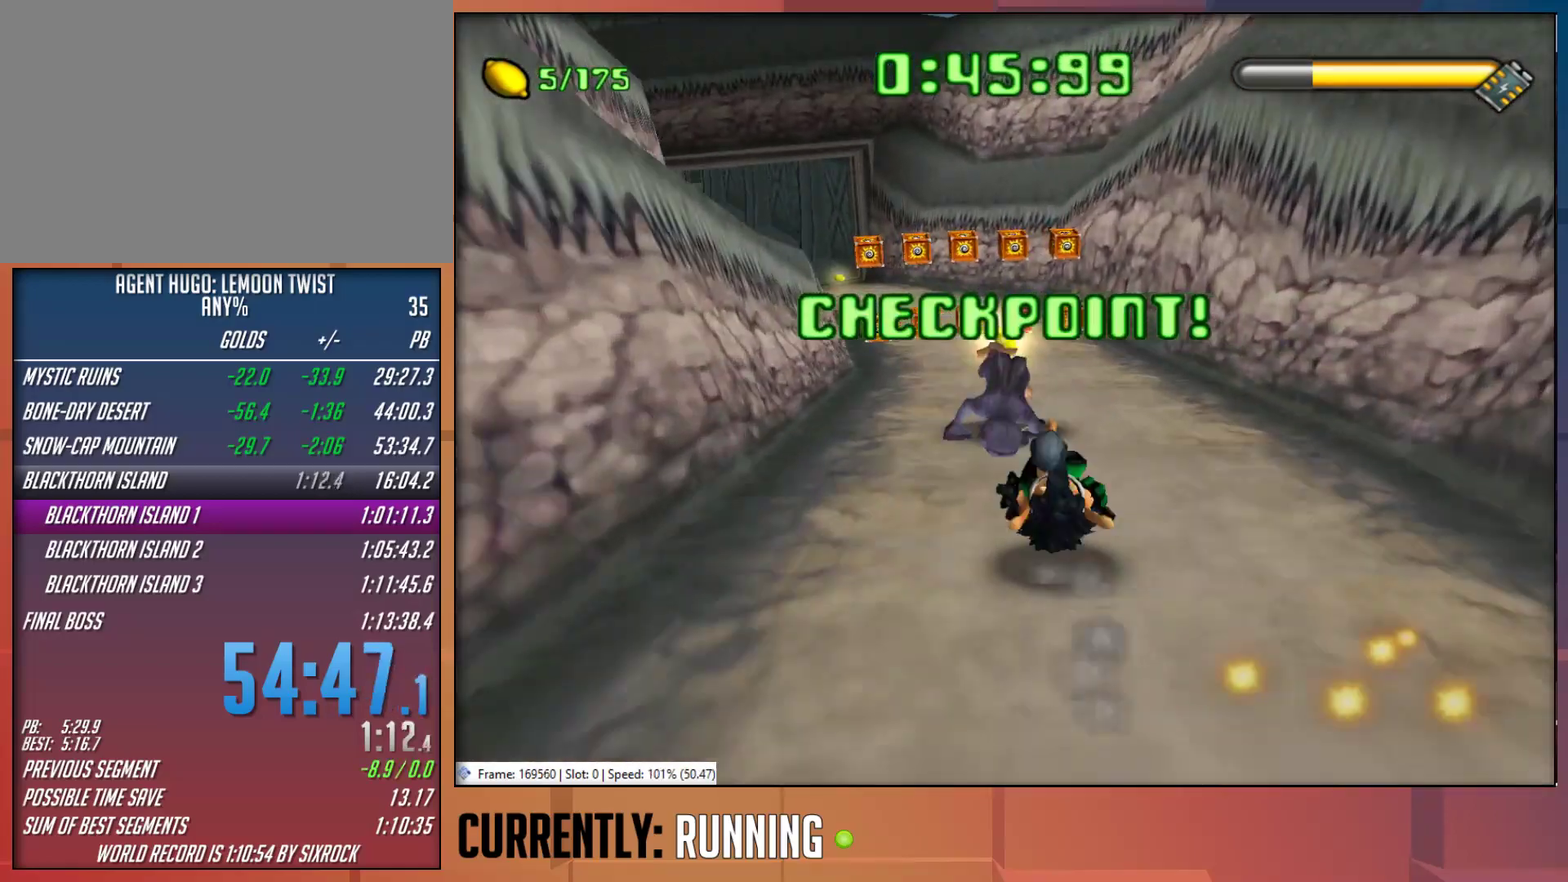
{"buttons": [], "left_stick": "up", "right_stick": "center", "events": [[33, "TRIANGLE", "down"], [133, "TRIANGLE", "up"], [200, "TRIANGLE", "down"], [300, "TRIANGLE", "up"]]}
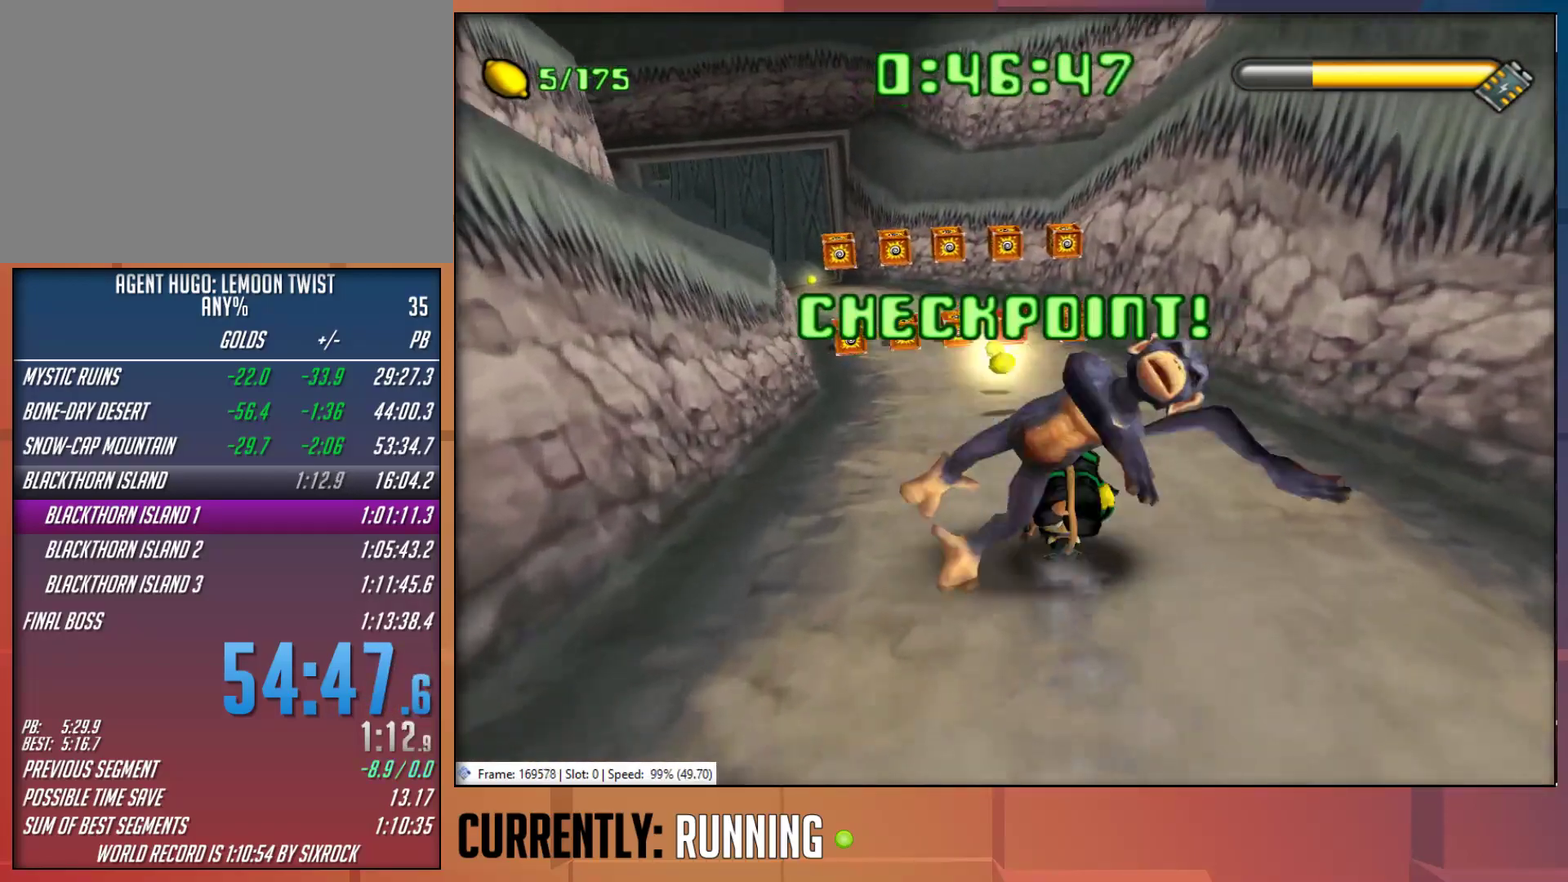
{"buttons": [], "left_stick": "up", "right_stick": "center", "events": []}
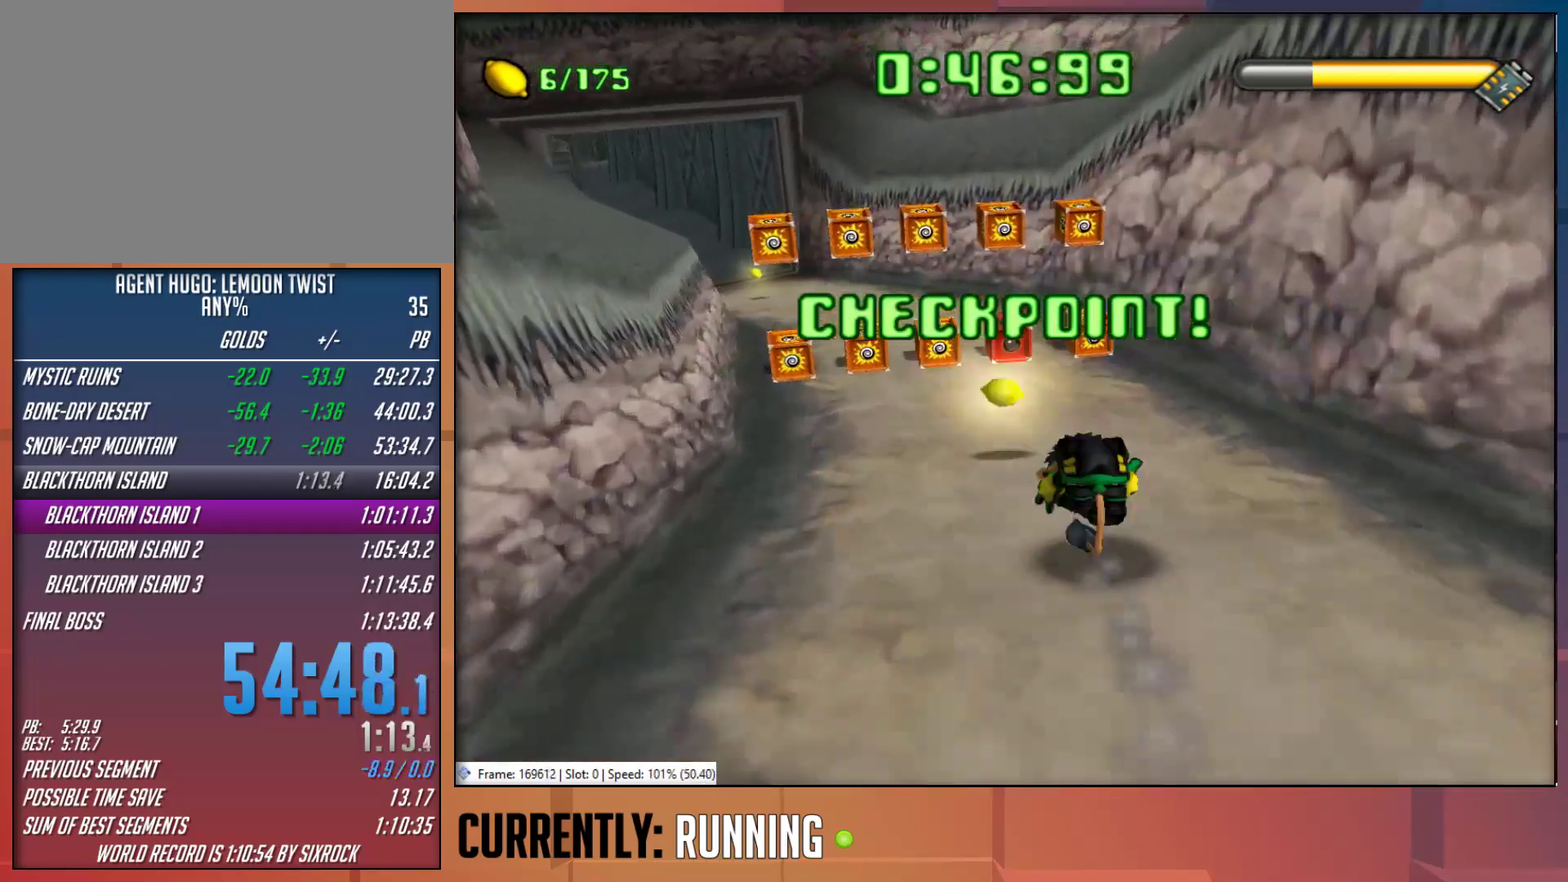
{"buttons": [], "left_stick": "up-left", "right_stick": "center", "events": [[383, "left_stick", "up-left"]]}
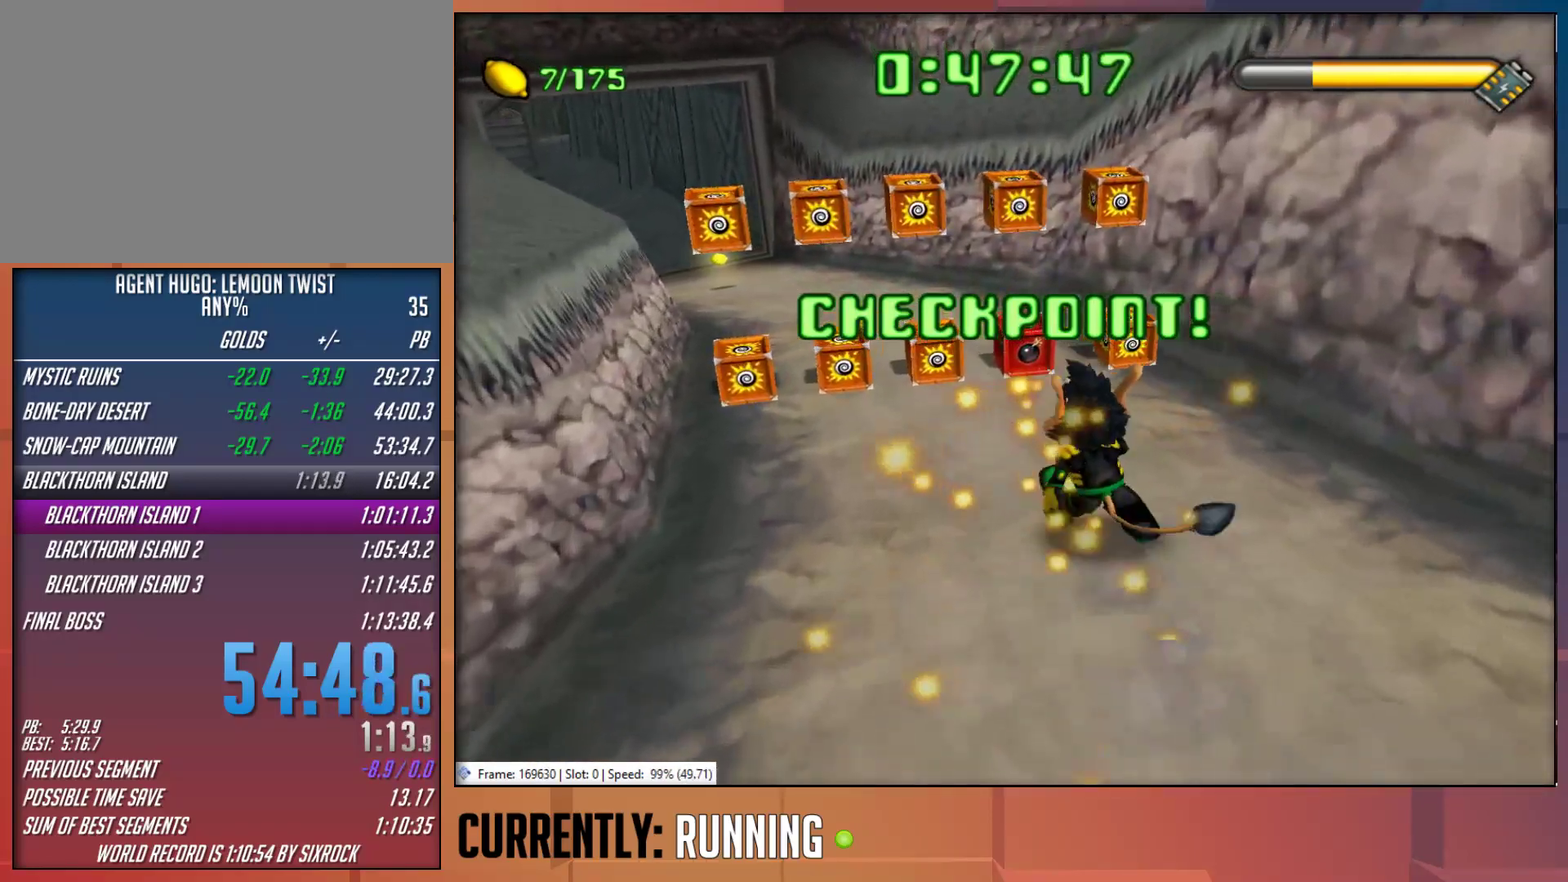
{"buttons": ["CROSS"], "left_stick": "up", "right_stick": "center", "events": [[50, "left_stick", "up"], [217, "left_stick", "up-left"], [400, "left_stick", "up"], [450, "CROSS", "down"]]}
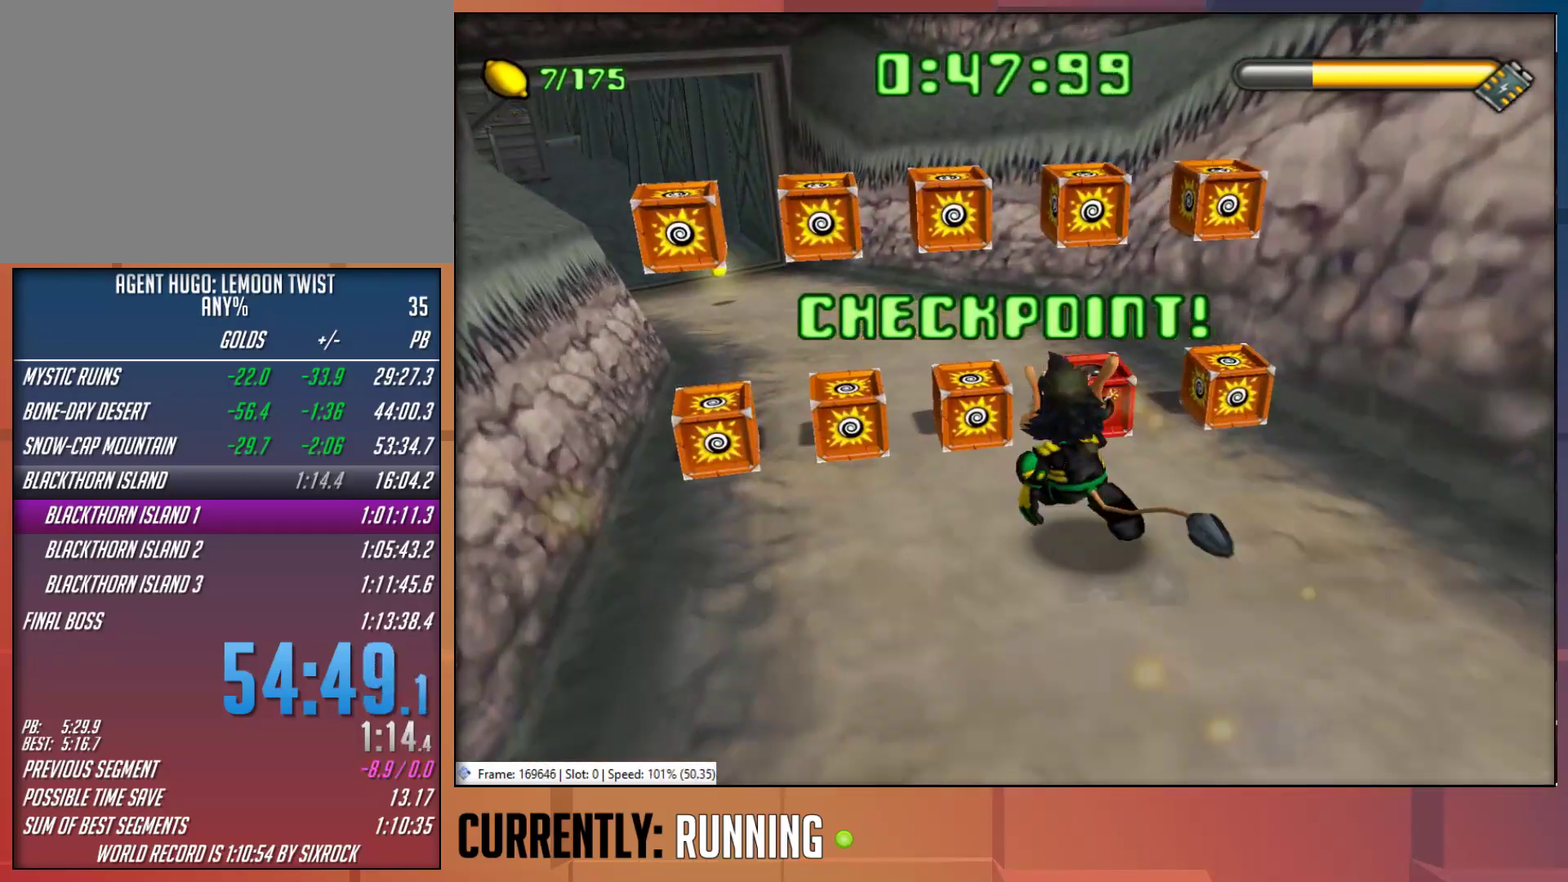
{"buttons": [], "left_stick": "up", "right_stick": "center", "events": [[50, "CROSS", "up"]]}
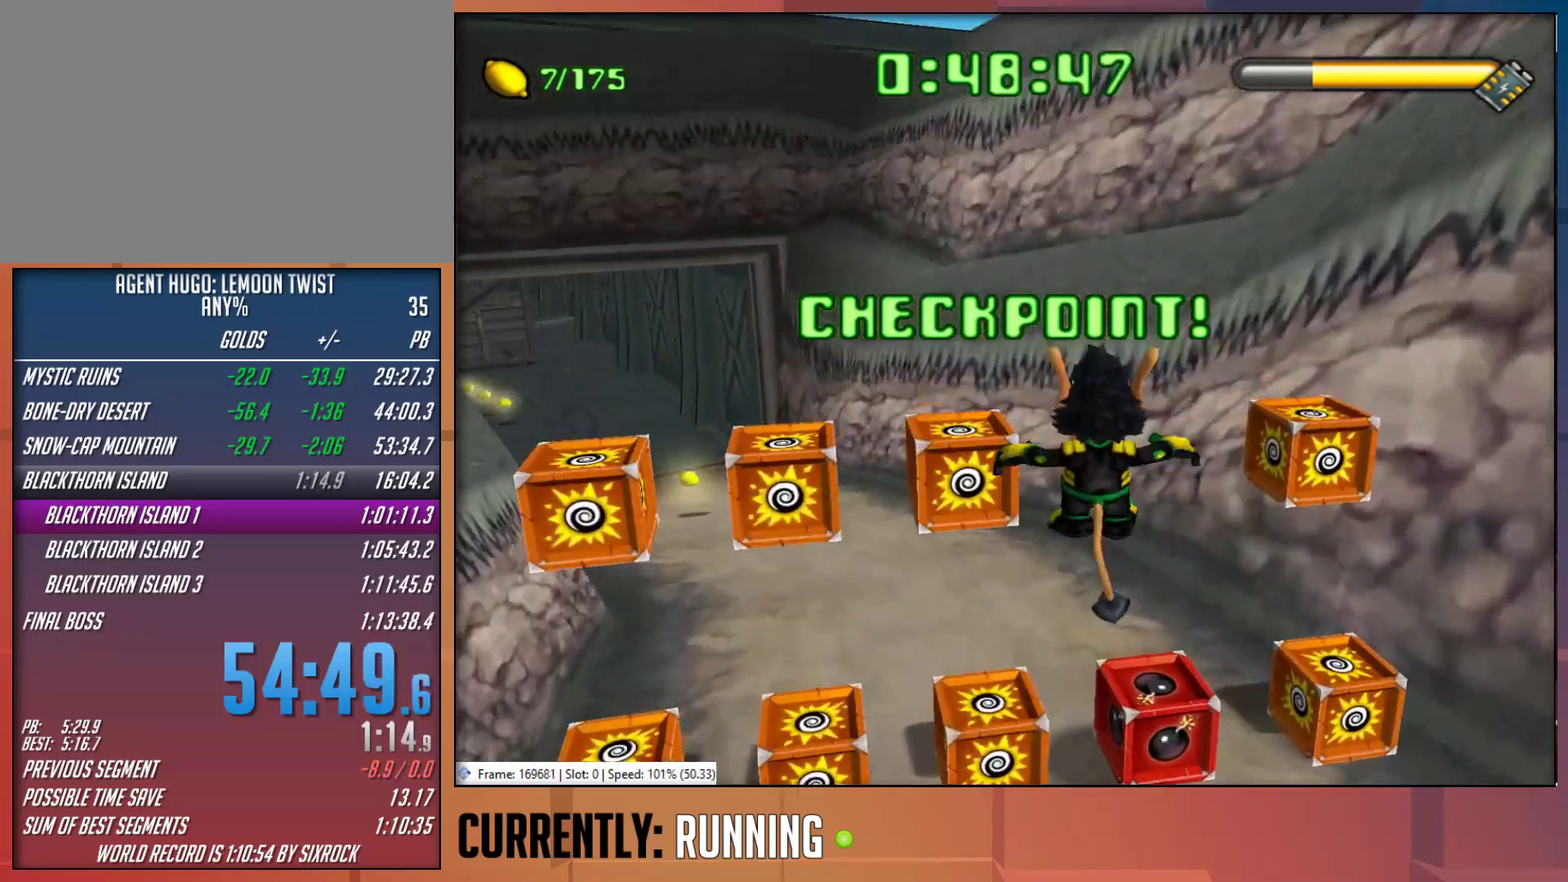
{"buttons": [], "left_stick": "up-left", "right_stick": "center", "events": [[500, "left_stick", "up-left"]]}
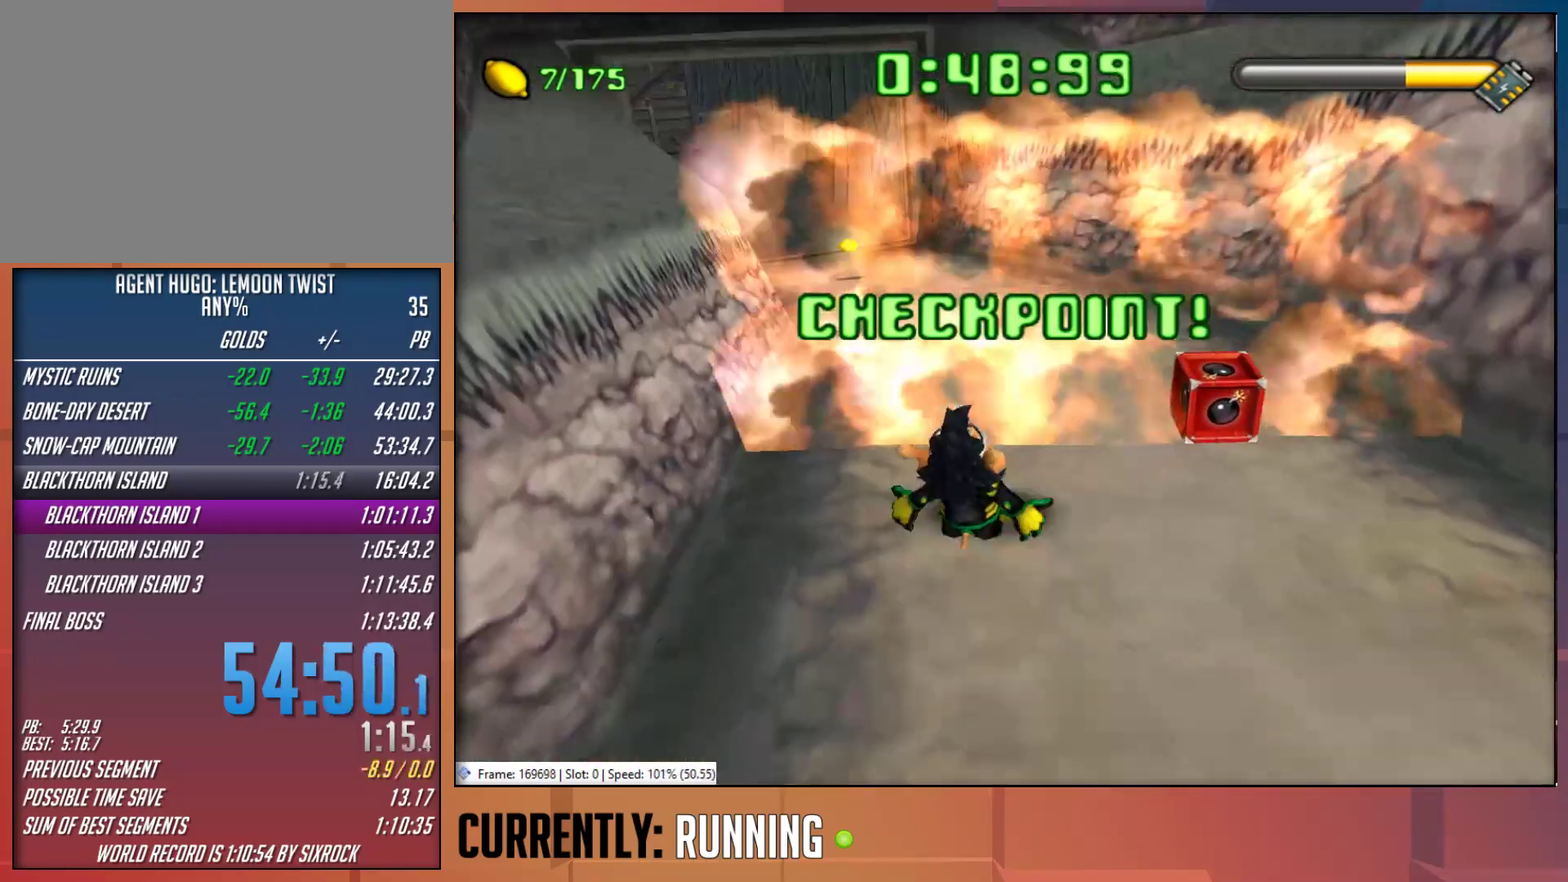
{"buttons": ["TRIANGLE"], "left_stick": "up-left", "right_stick": "center", "events": [[33, "TRIANGLE", "down"], [100, "TRIANGLE", "up"], [167, "TRIANGLE", "down"], [267, "TRIANGLE", "up"], [333, "TRIANGLE", "down"], [433, "TRIANGLE", "up"], [500, "TRIANGLE", "down"]]}
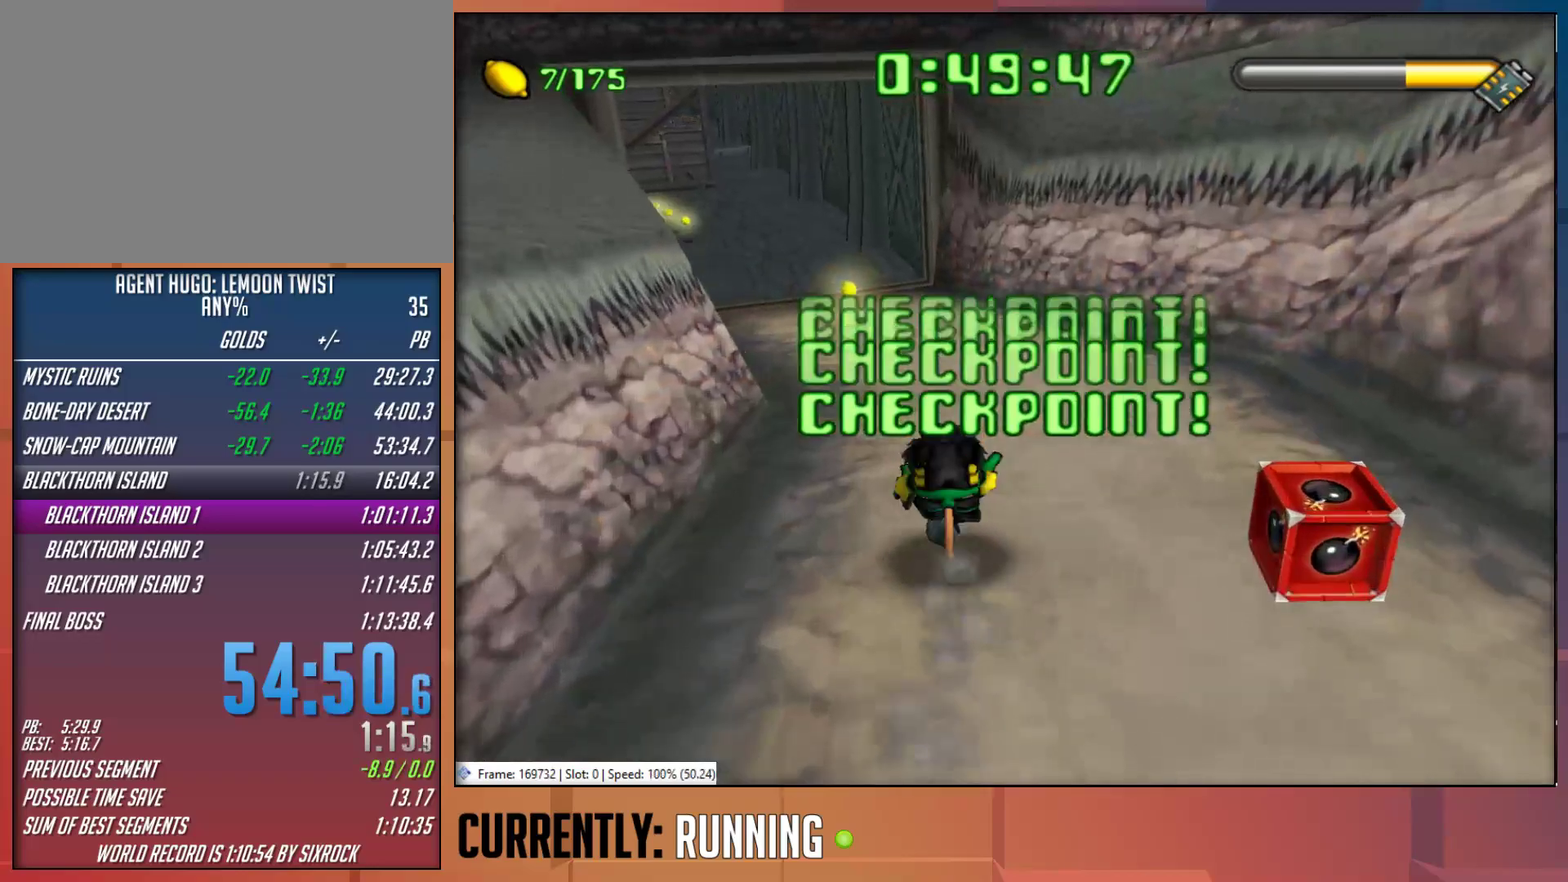
{"buttons": [], "left_stick": "up-left", "right_stick": "center", "events": [[67, "TRIANGLE", "up"]]}
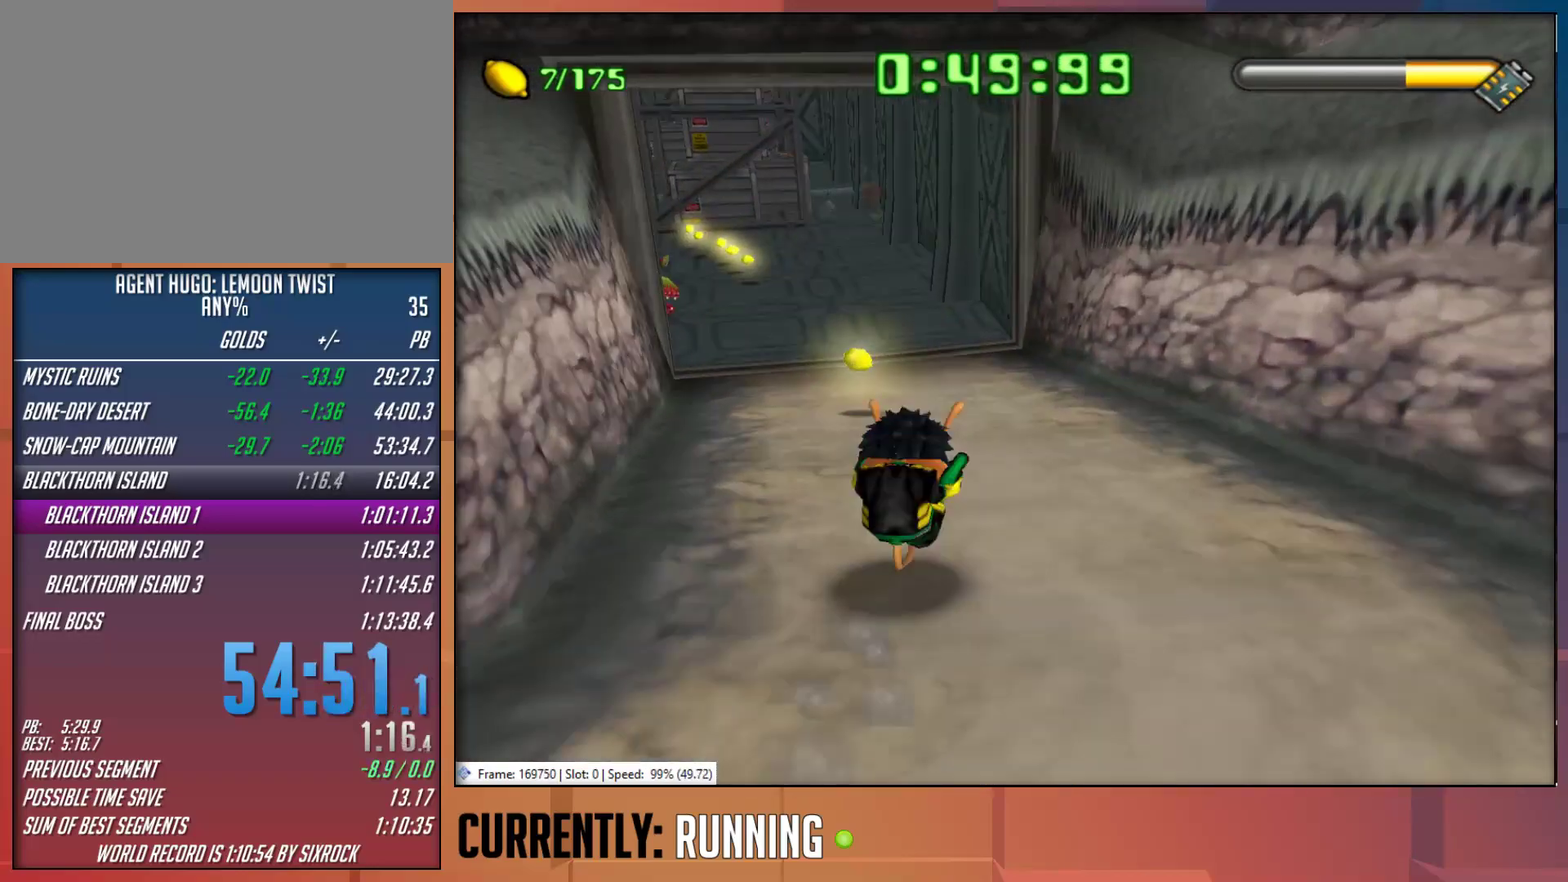
{"buttons": [], "left_stick": "up", "right_stick": "center", "events": [[200, "TRIANGLE", "down"], [283, "TRIANGLE", "up"], [350, "TRIANGLE", "down"], [417, "left_stick", "up"], [450, "TRIANGLE", "up"]]}
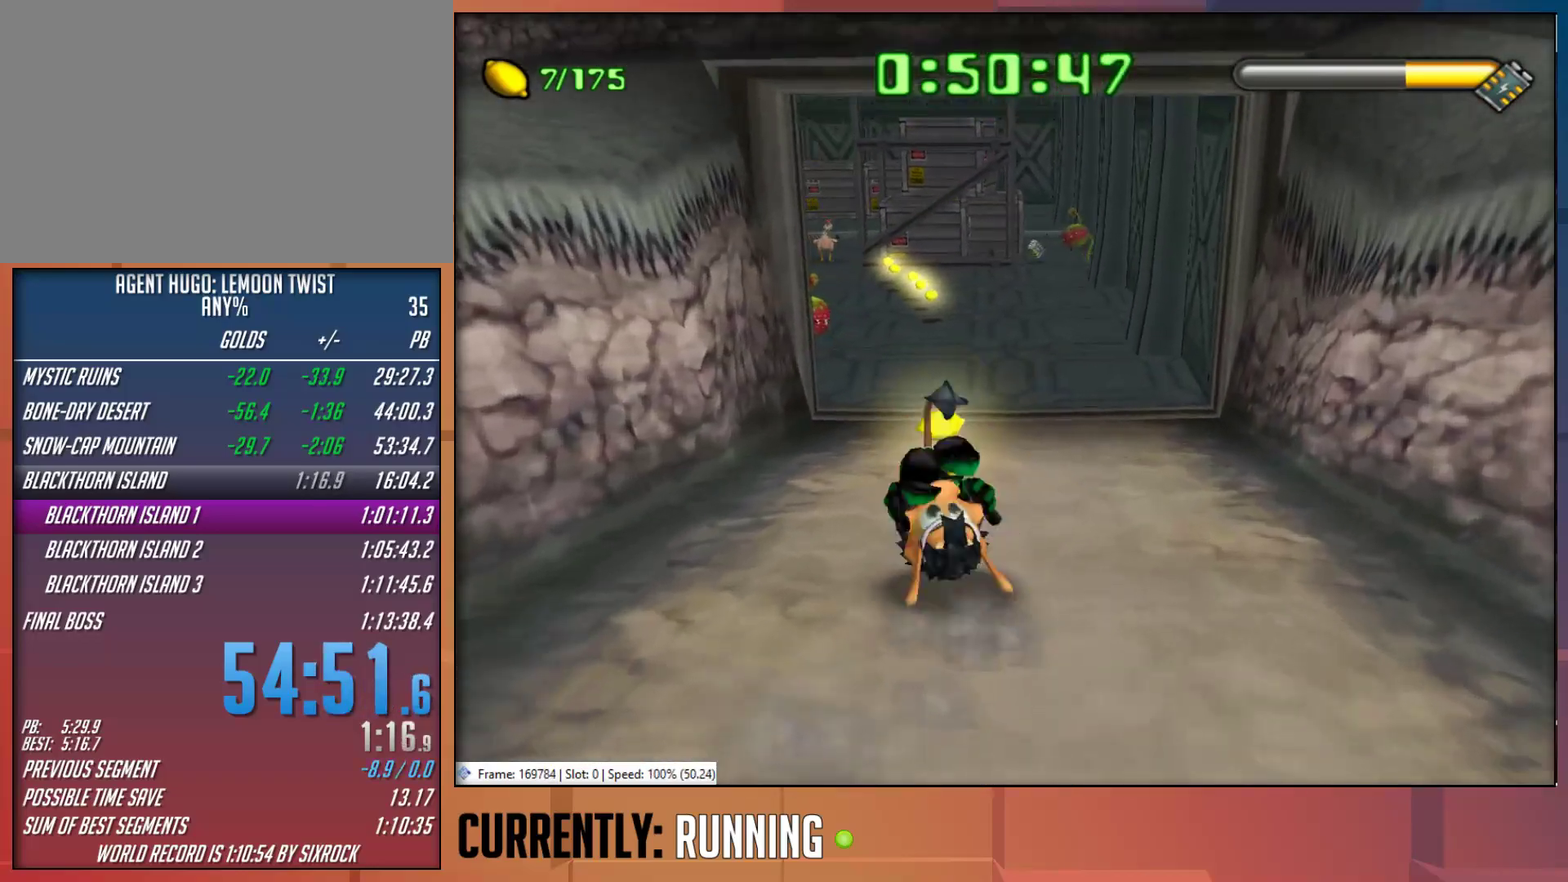
{"buttons": [], "left_stick": "up", "right_stick": "center", "events": [[17, "TRIANGLE", "down"], [117, "TRIANGLE", "up"], [217, "TRIANGLE", "down"], [317, "TRIANGLE", "up"], [417, "TRIANGLE", "down"], [483, "TRIANGLE", "up"]]}
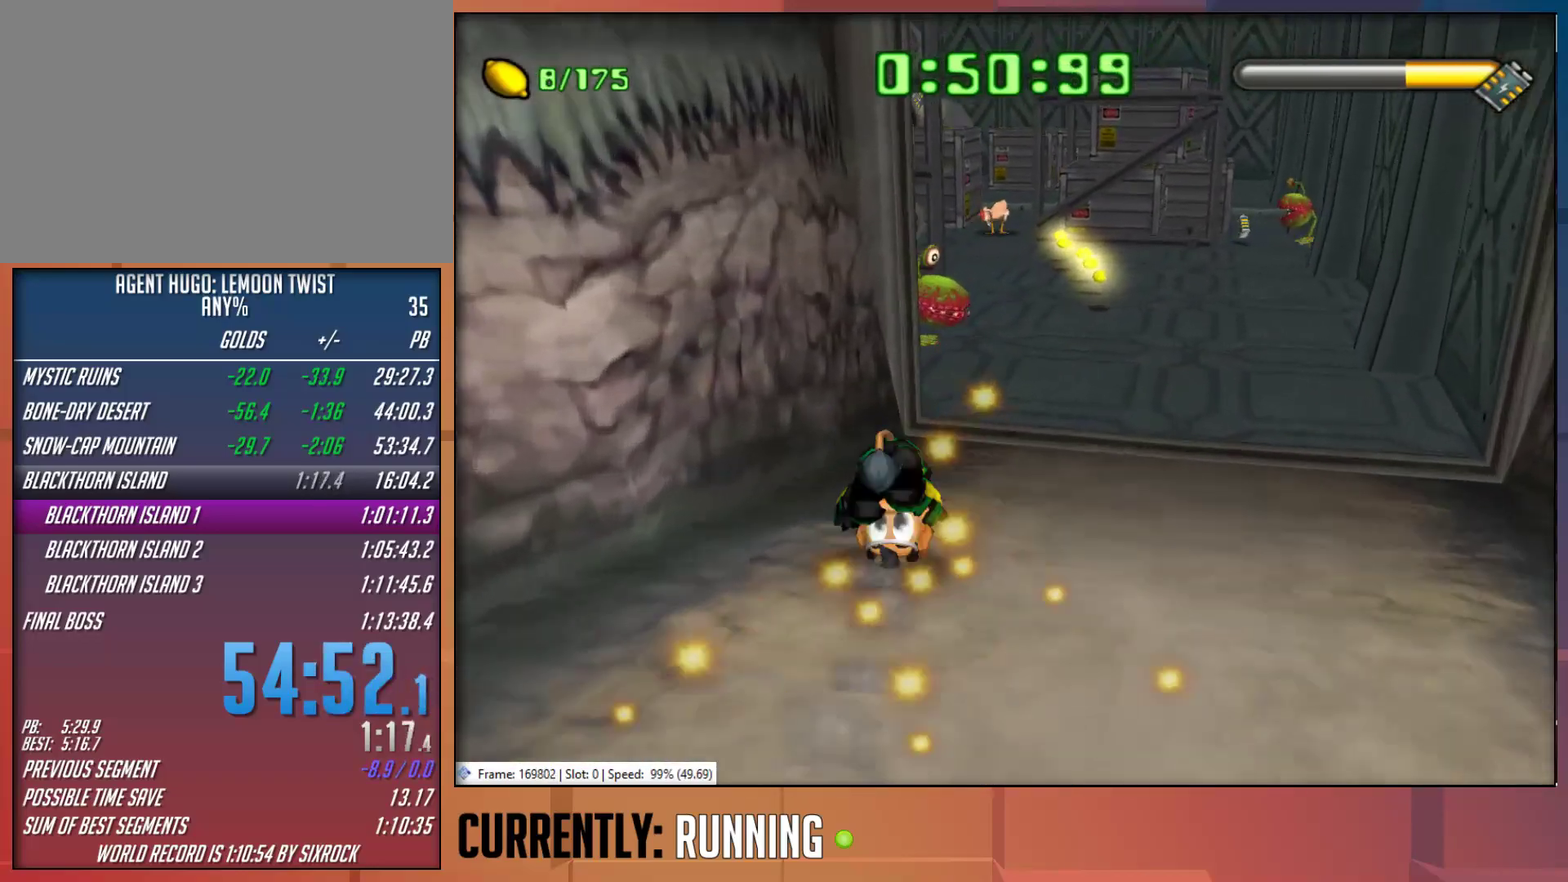
{"buttons": ["TRIANGLE"], "left_stick": "up-right", "right_stick": "center", "events": [[83, "TRIANGLE", "down"], [83, "left_stick", "up-right"], [183, "TRIANGLE", "up"], [250, "TRIANGLE", "down"], [333, "TRIANGLE", "up"], [433, "TRIANGLE", "down"]]}
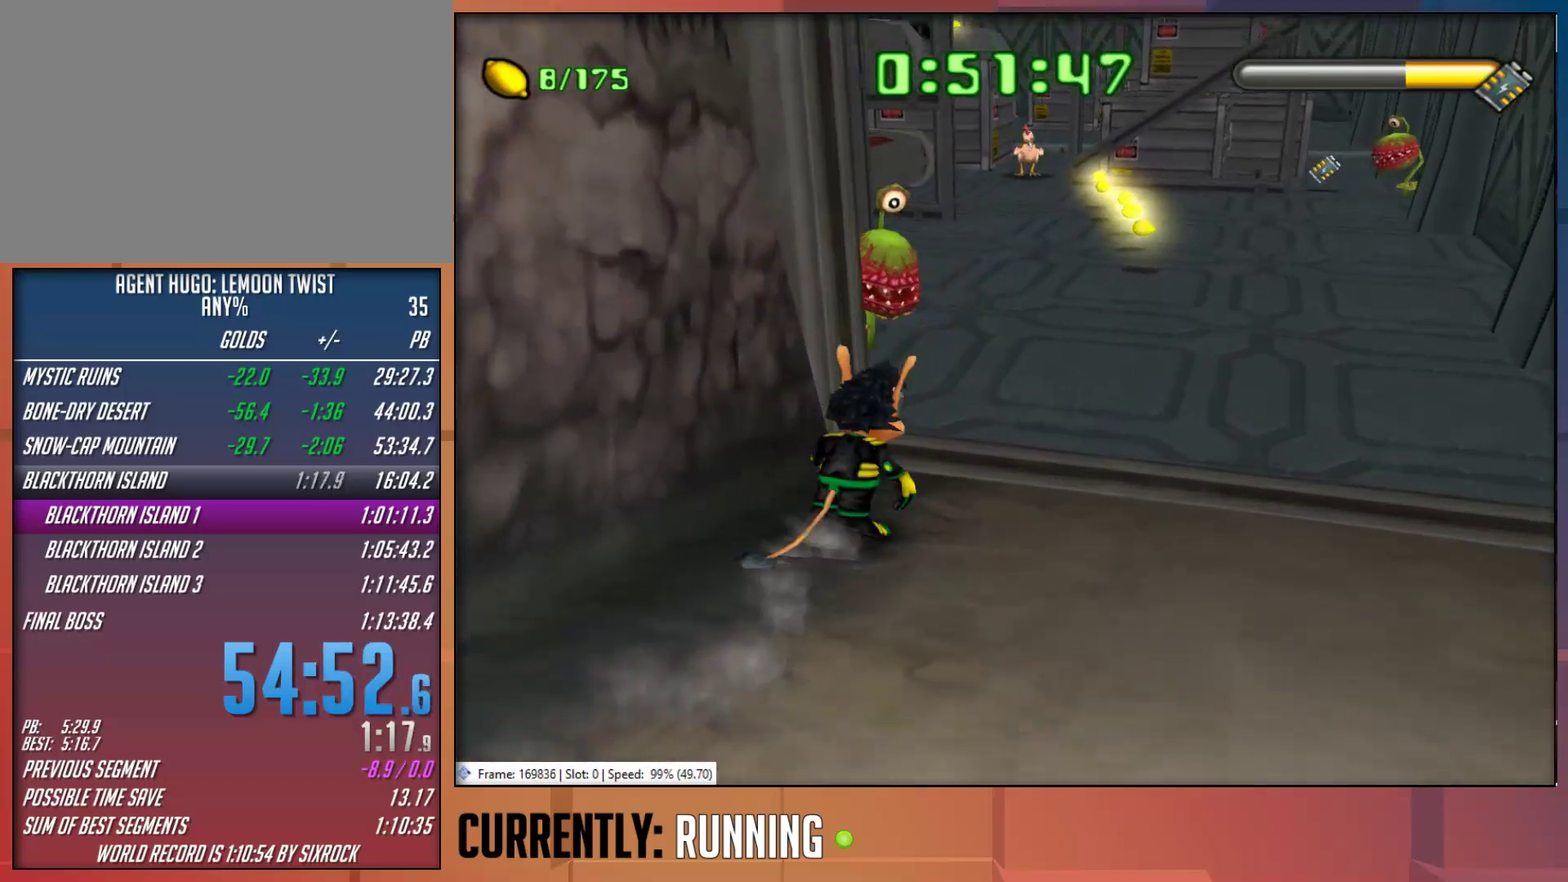
{"buttons": [], "left_stick": "up", "right_stick": "center", "events": [[33, "TRIANGLE", "up"], [100, "TRIANGLE", "down"], [200, "TRIANGLE", "up"], [300, "TRIANGLE", "down"], [300, "left_stick", "up"], [367, "TRIANGLE", "up"]]}
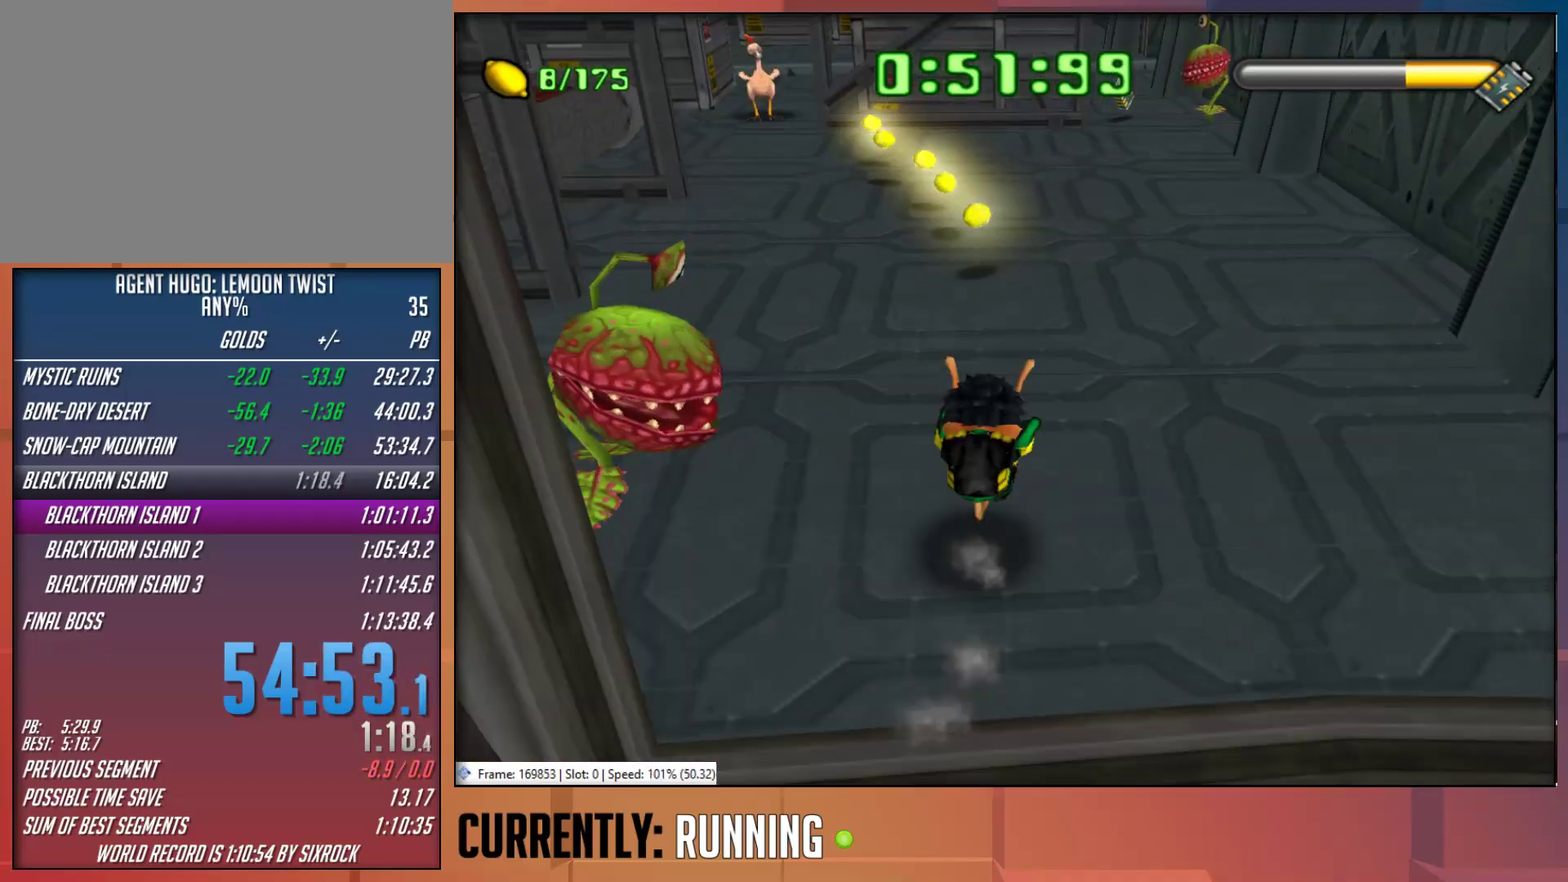
{"buttons": ["TRIANGLE"], "left_stick": "up-left", "right_stick": "center", "events": [[133, "left_stick", "up-left"], [467, "TRIANGLE", "down"]]}
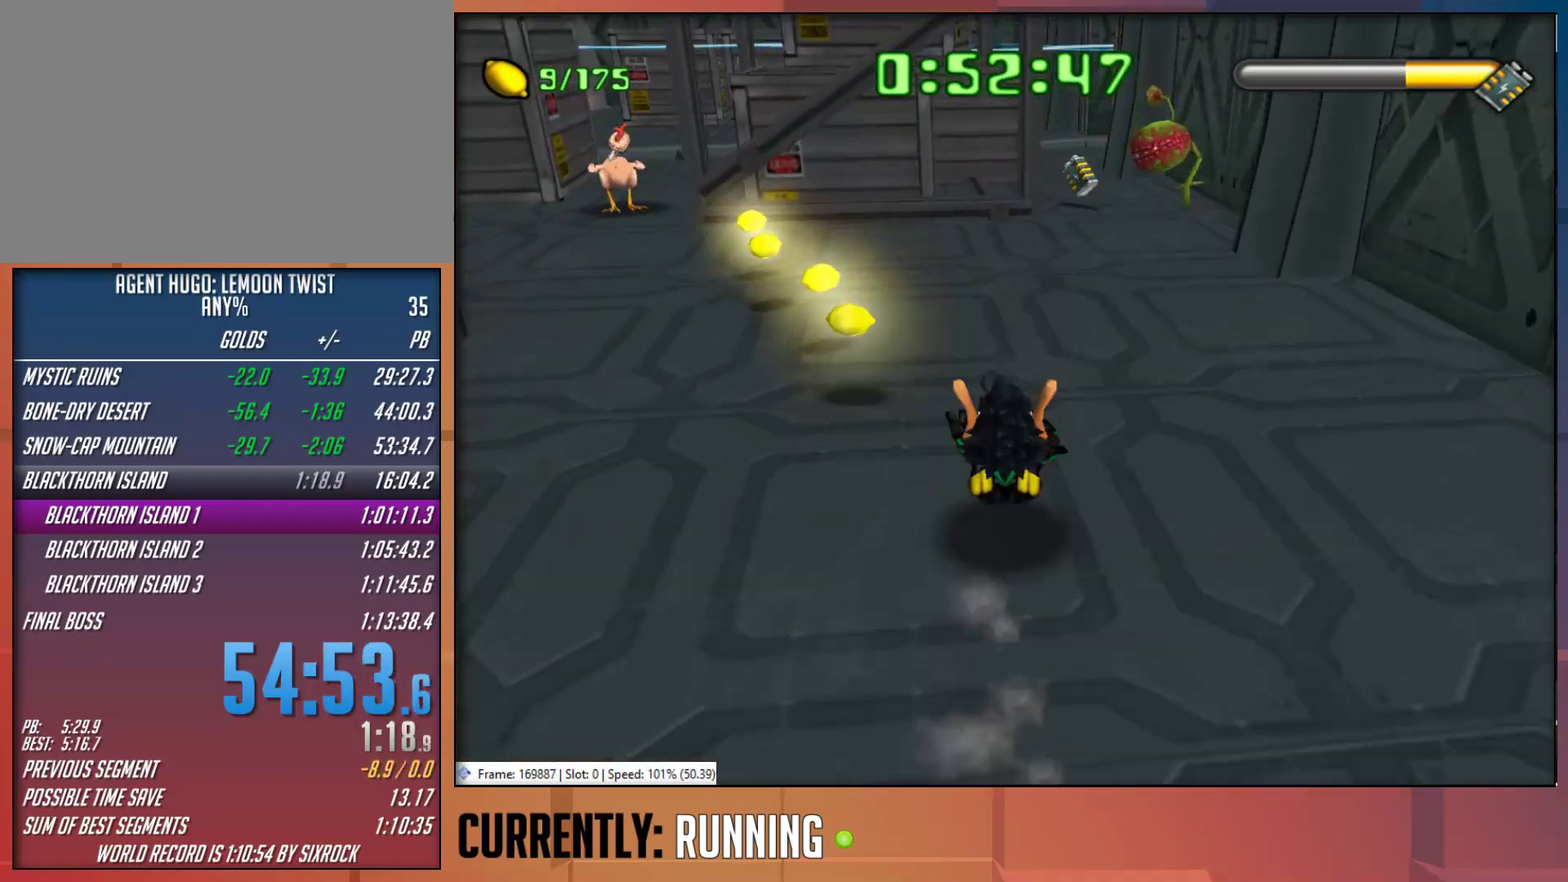
{"buttons": [], "left_stick": "up-left", "right_stick": "center", "events": [[67, "TRIANGLE", "up"], [133, "TRIANGLE", "down"], [233, "TRIANGLE", "up"], [317, "TRIANGLE", "down"], [433, "TRIANGLE", "up"]]}
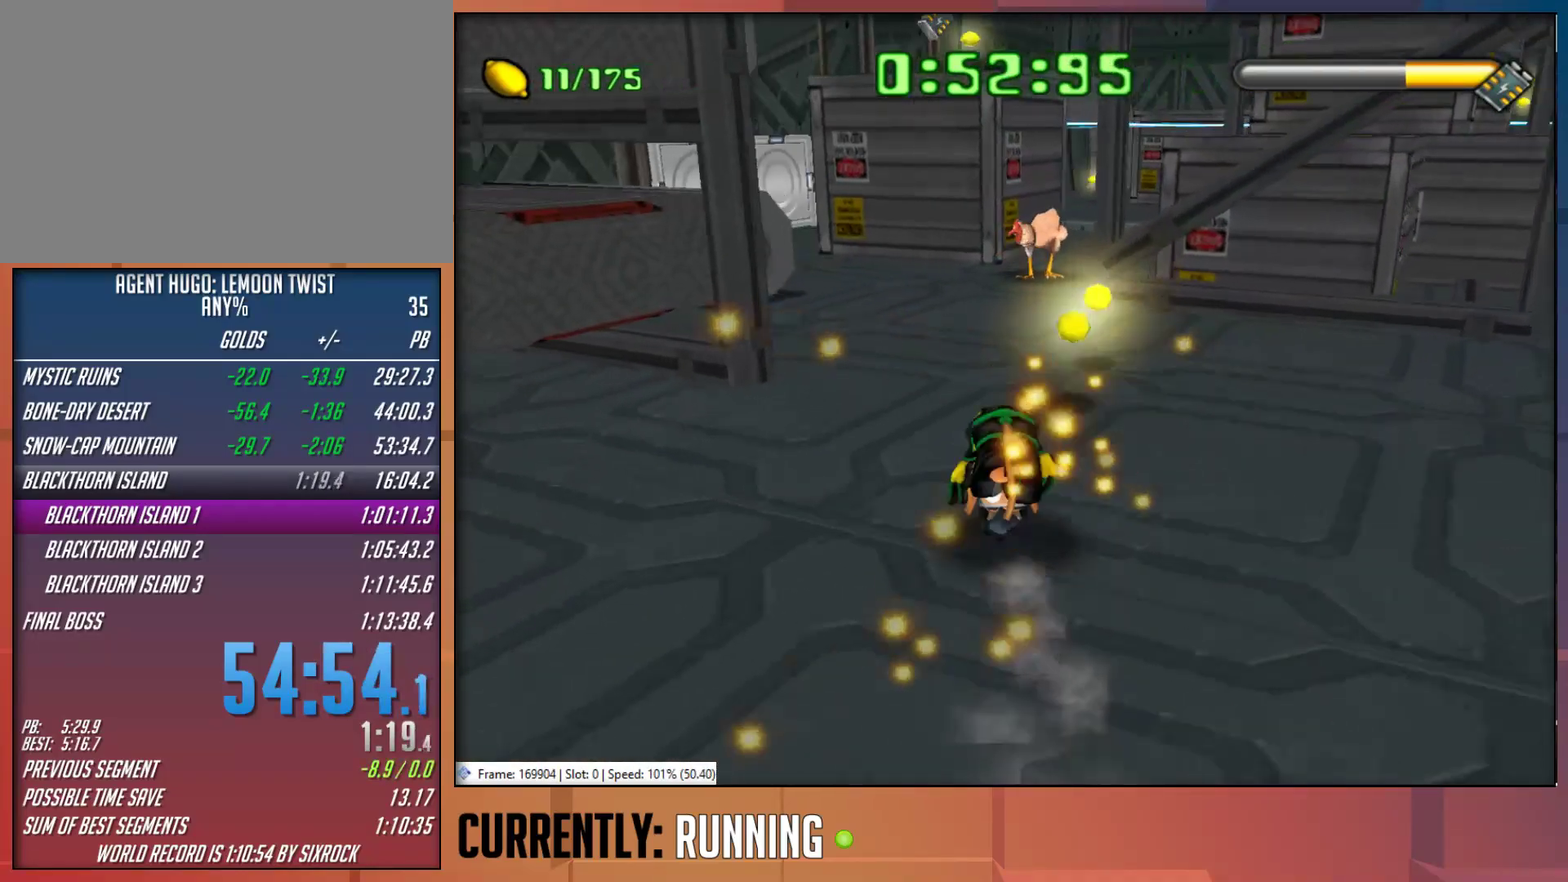
{"buttons": [], "left_stick": "up-left", "right_stick": "center", "events": [[50, "left_stick", "up"], [383, "left_stick", "up-left"]]}
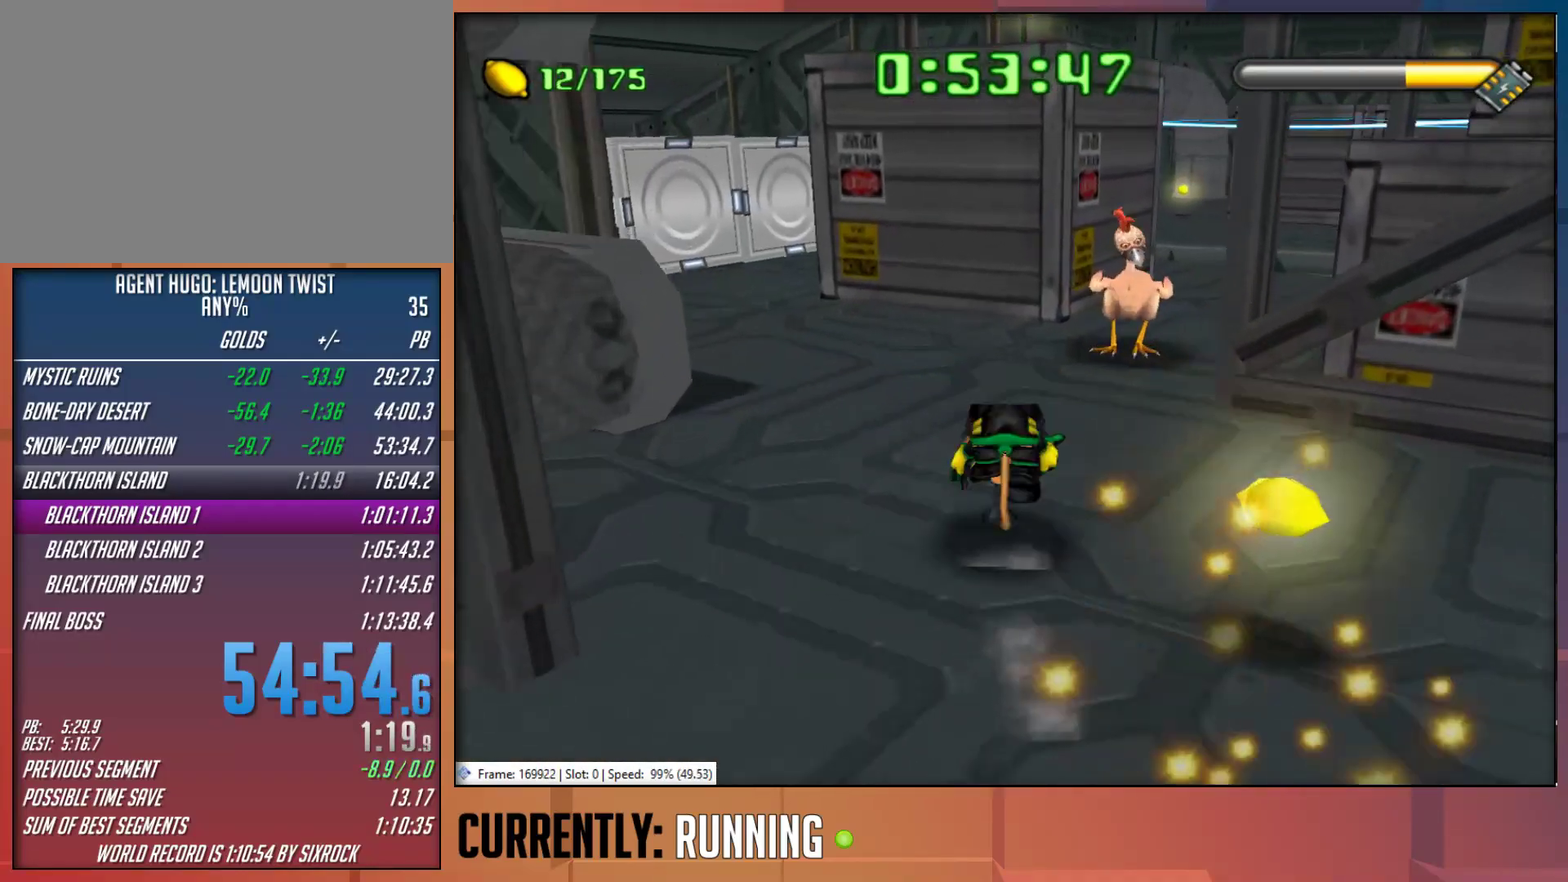
{"buttons": [], "left_stick": "up-left", "right_stick": "center", "events": [[83, "R1", "down"], [350, "R1", "up"]]}
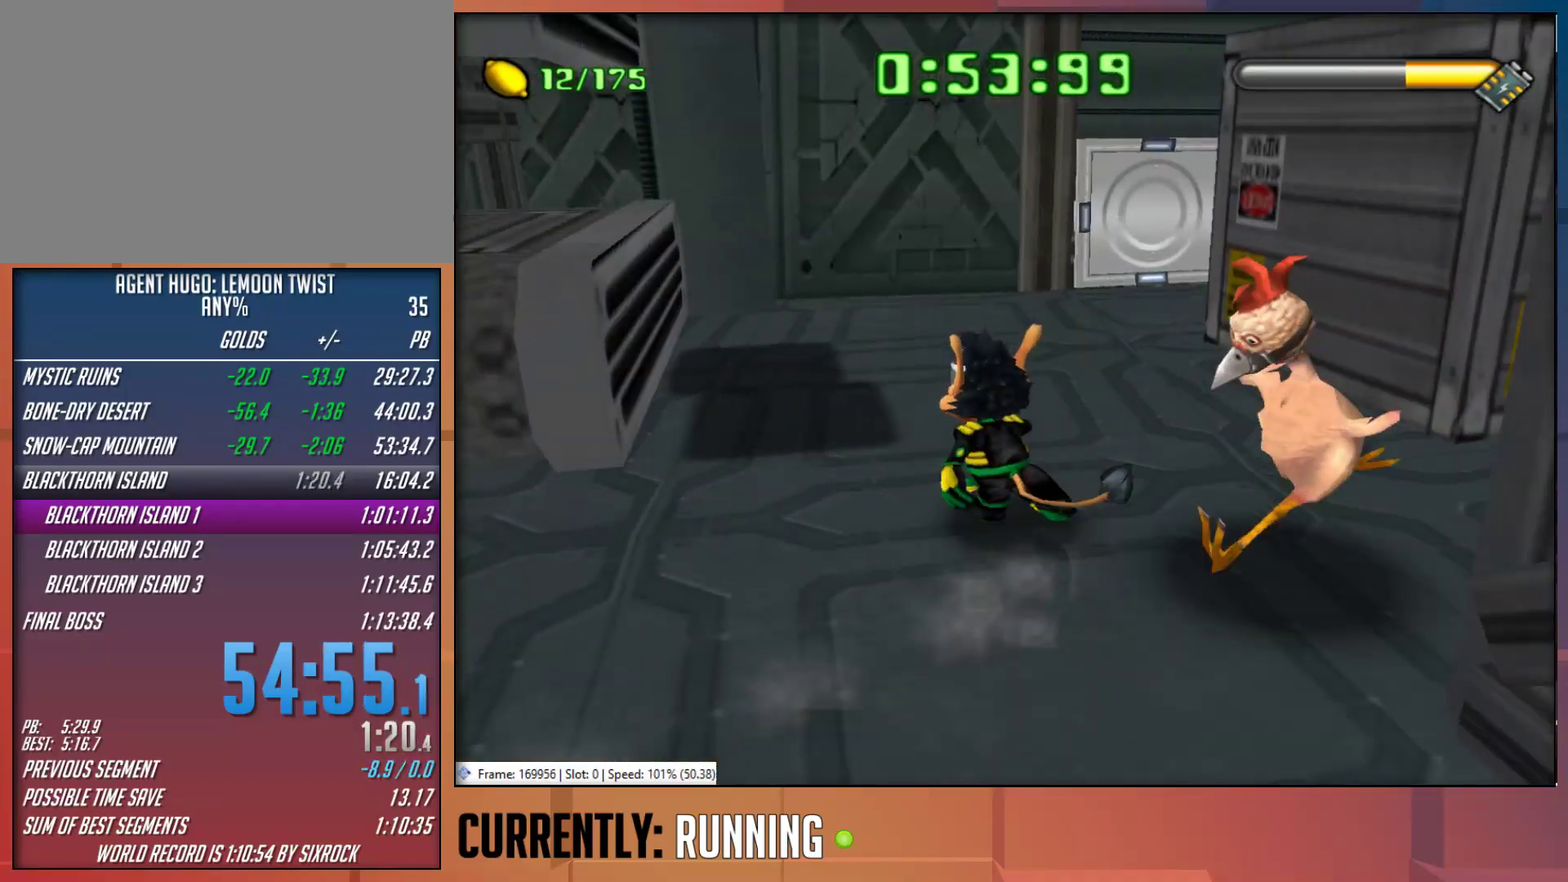
{"buttons": [], "left_stick": "up", "right_stick": "center", "events": [[33, "left_stick", "up"]]}